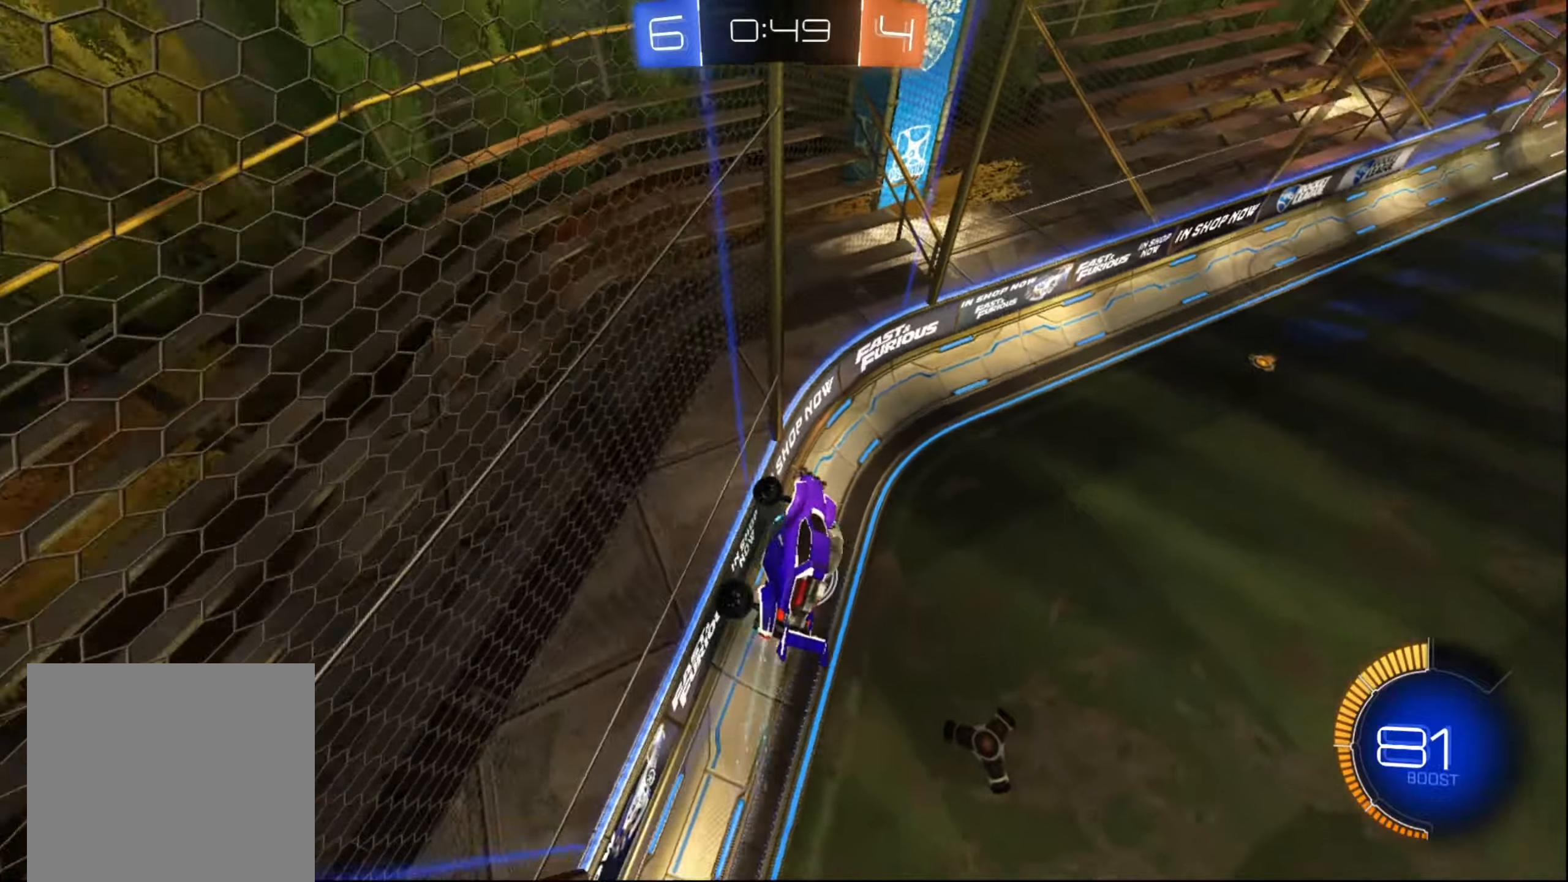
Gameplay with a controller (Xbox layout); each line is a JSON object with the inputs held at the frame after it. "events" lists button and stick changes between this image and that frame as [ms after this image, input, new state], when the widget could be followed in between. Not read: L3 R3.
{"buttons": ["B", "R2"], "left_stick": "left", "right_stick": "center", "events": [[83, "X", "up"], [366, "B", "down"], [383, "left_stick", "center"], [483, "left_stick", "left"]]}
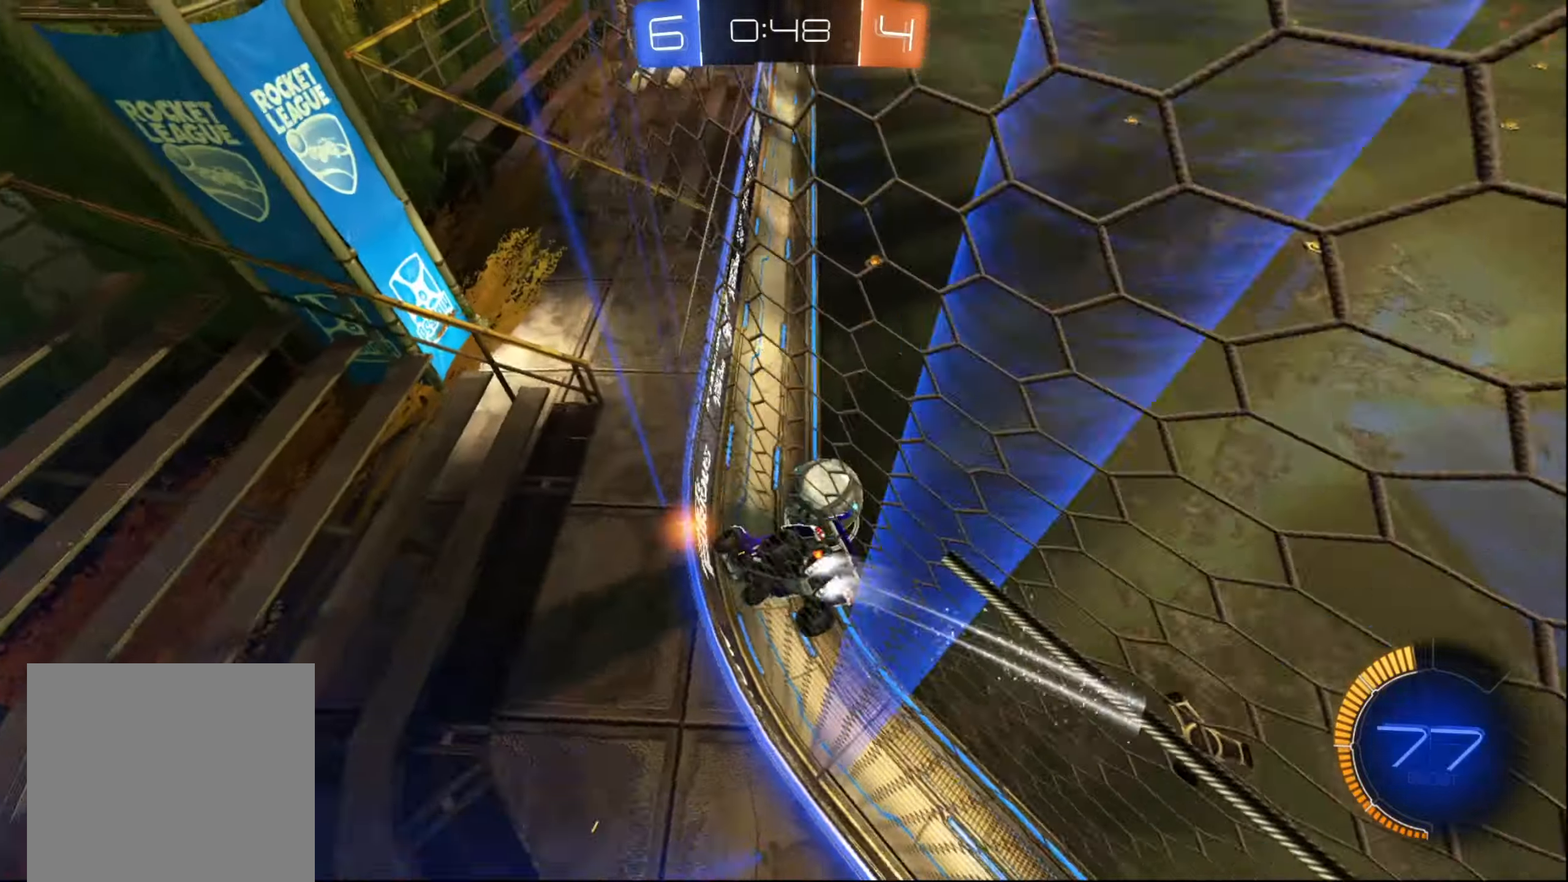
{"buttons": ["B", "R2"], "left_stick": "down-left", "right_stick": "center", "events": [[16, "left_stick", "down-left"], [366, "left_stick", "center"], [433, "left_stick", "down-left"]]}
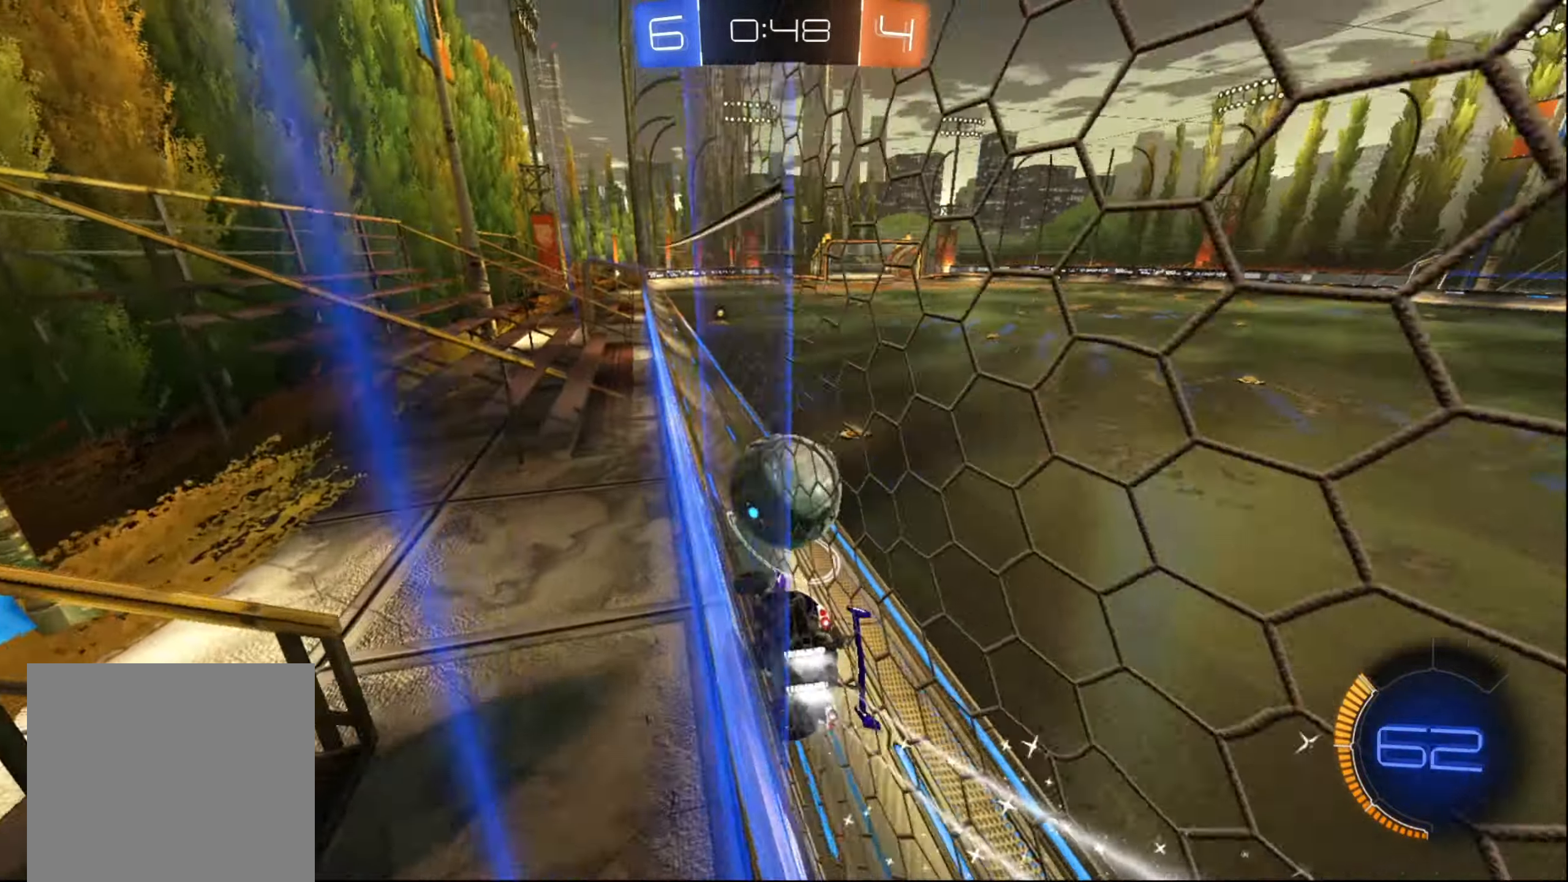
{"buttons": ["B", "R2"], "left_stick": "center", "right_stick": "center", "events": [[50, "left_stick", "center"], [100, "left_stick", "down-left"], [300, "left_stick", "right"], [350, "left_stick", "center"], [416, "left_stick", "down-left"], [466, "left_stick", "center"]]}
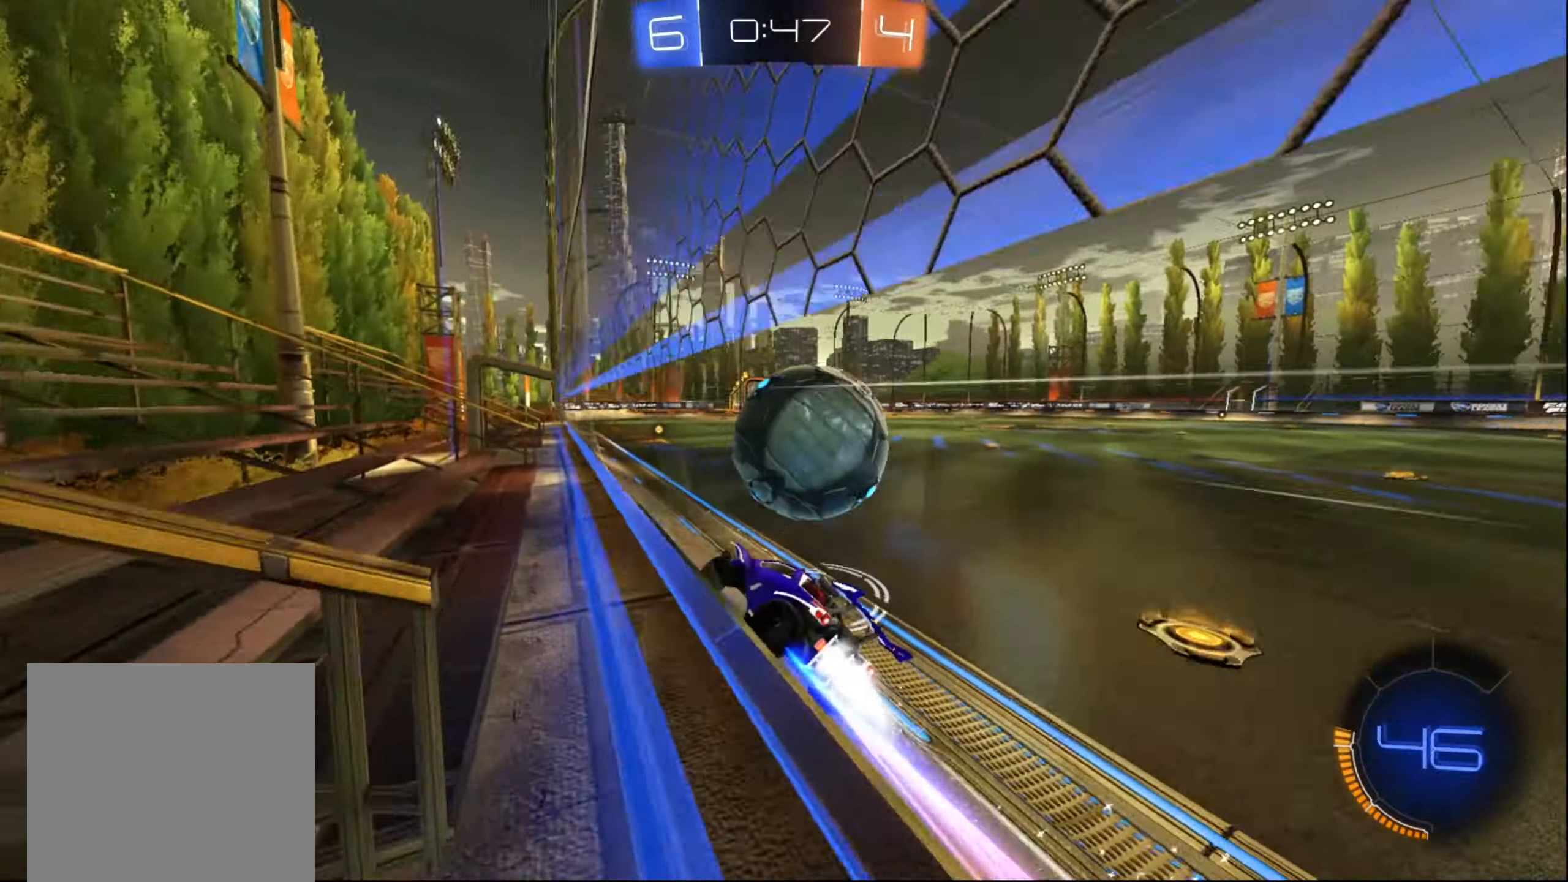
{"buttons": ["B", "R2"], "left_stick": "right", "right_stick": "center", "events": [[183, "left_stick", "up-right"], [316, "left_stick", "center"], [400, "left_stick", "right"]]}
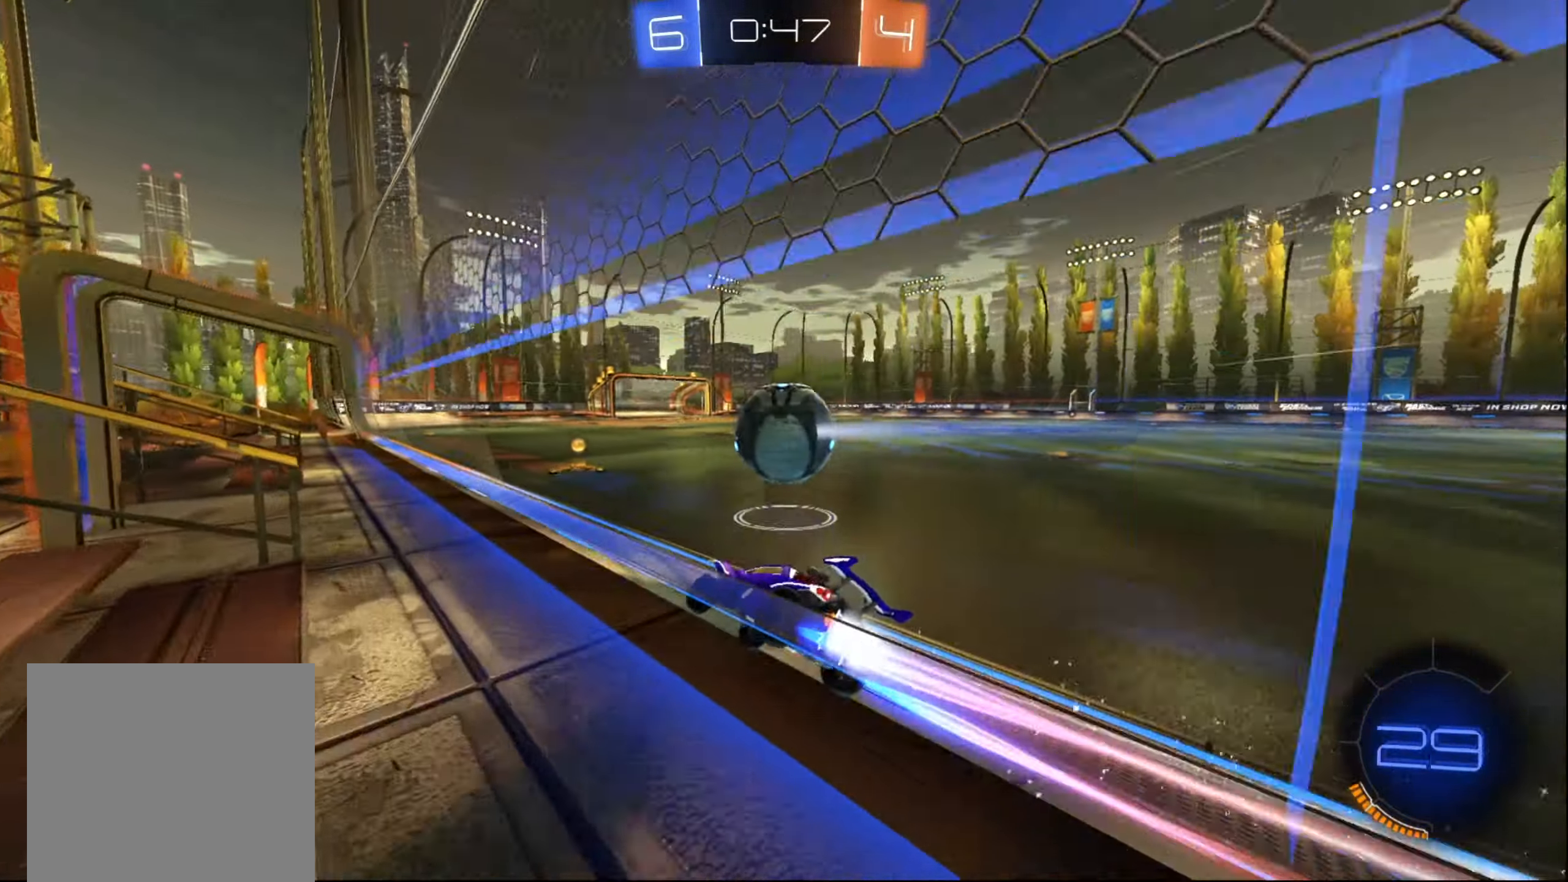
{"buttons": ["B", "R2"], "left_stick": "center", "right_stick": "center", "events": [[50, "left_stick", "center"]]}
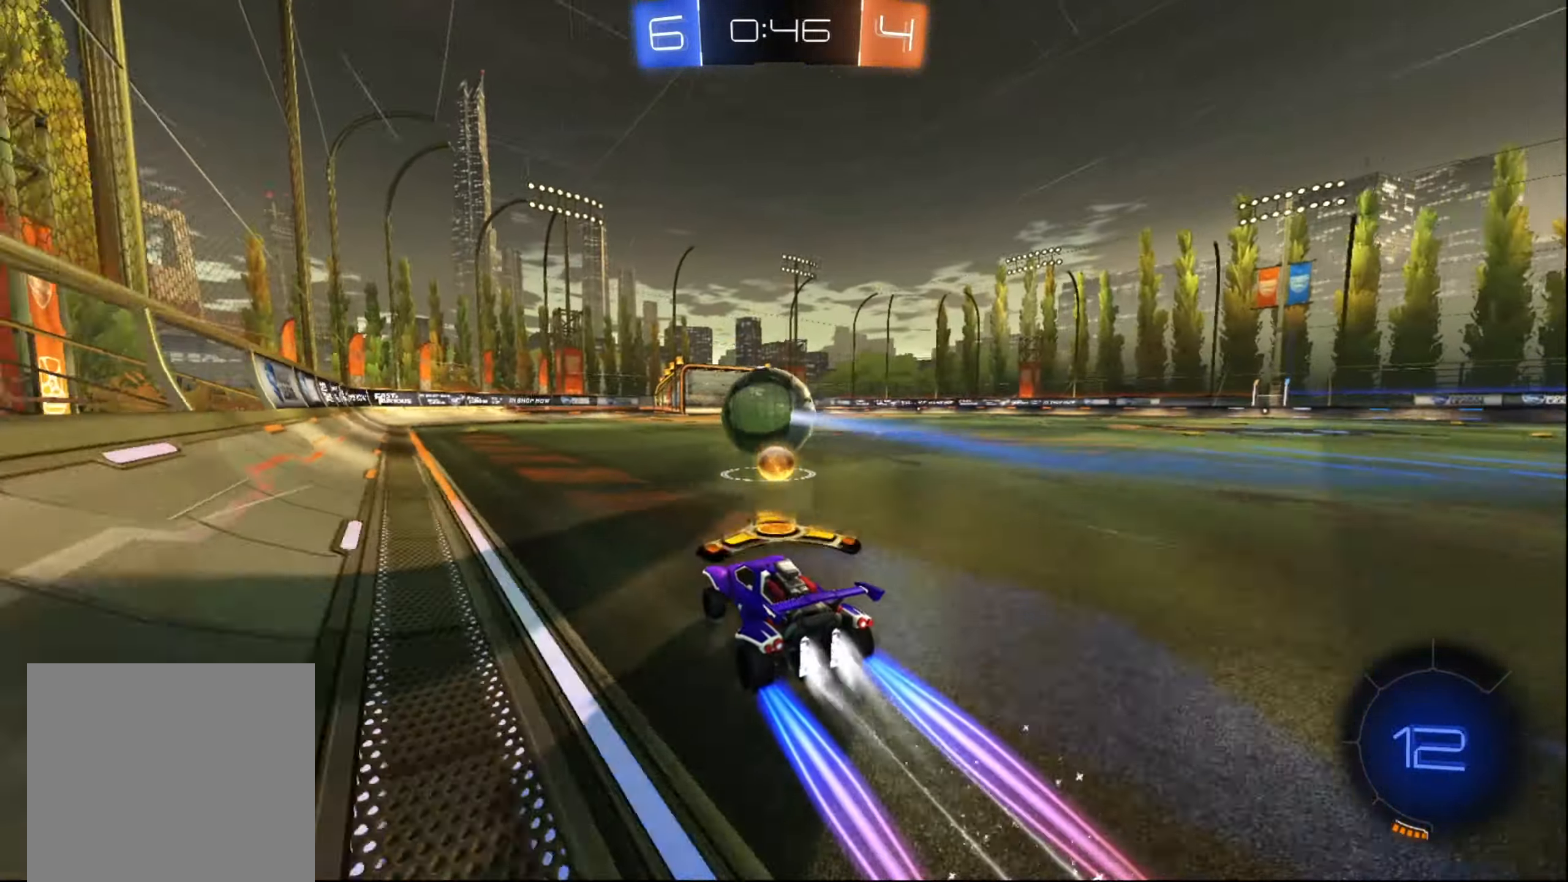
{"buttons": ["R2"], "left_stick": "up-right", "right_stick": "center", "events": [[33, "left_stick", "down-left"], [166, "left_stick", "center"], [200, "B", "up"], [250, "left_stick", "down-left"], [400, "A", "down"], [450, "A", "up"], [466, "left_stick", "up-right"]]}
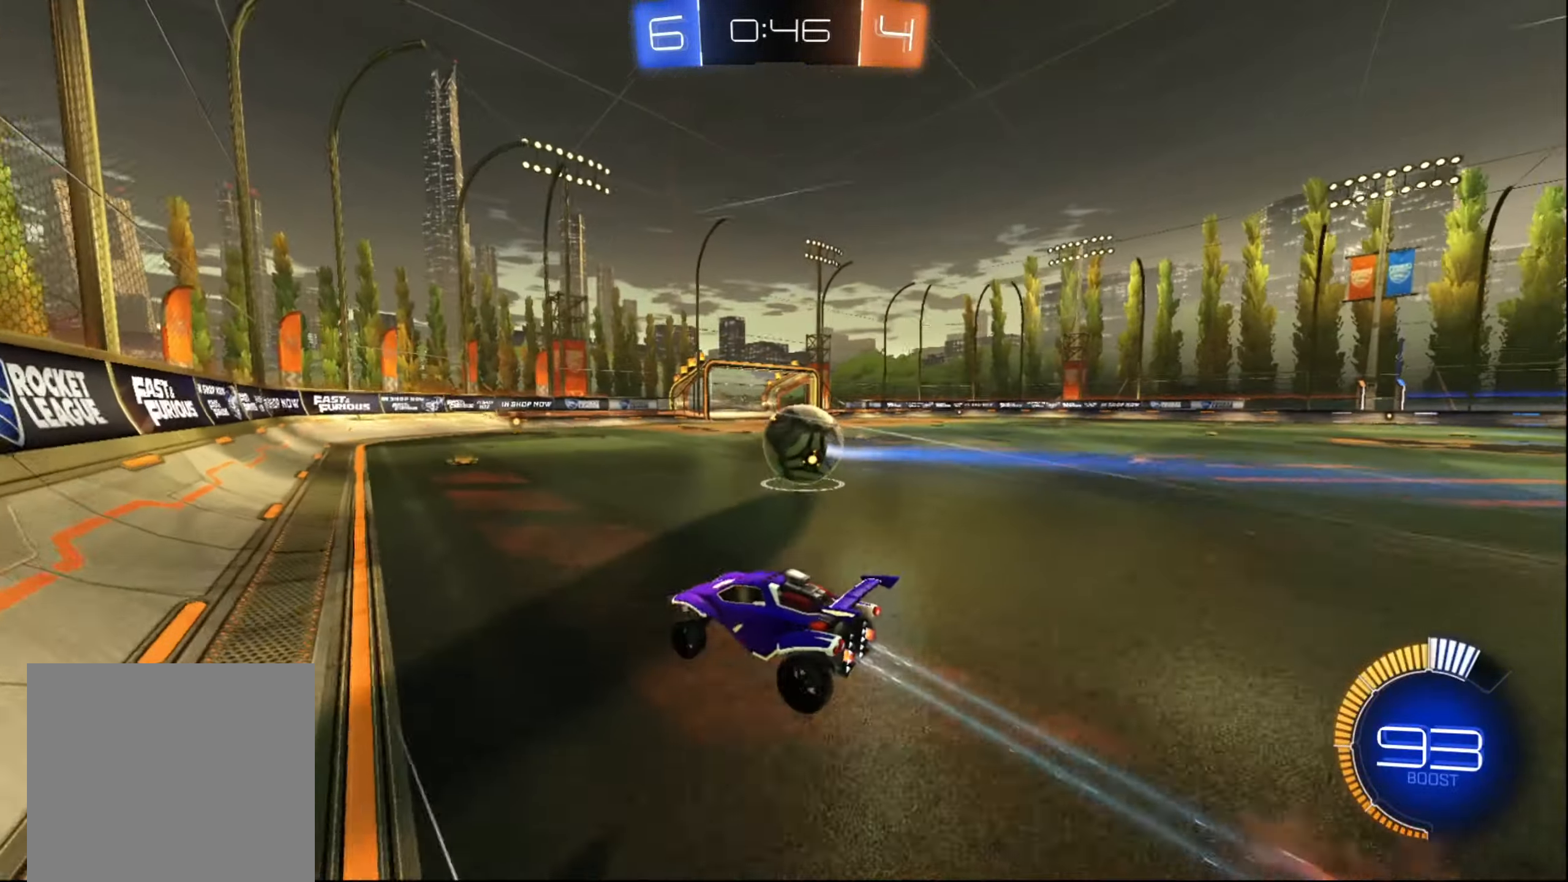
{"buttons": ["R2"], "left_stick": "center", "right_stick": "center", "events": [[16, "A", "down"], [100, "A", "up"], [116, "left_stick", "center"]]}
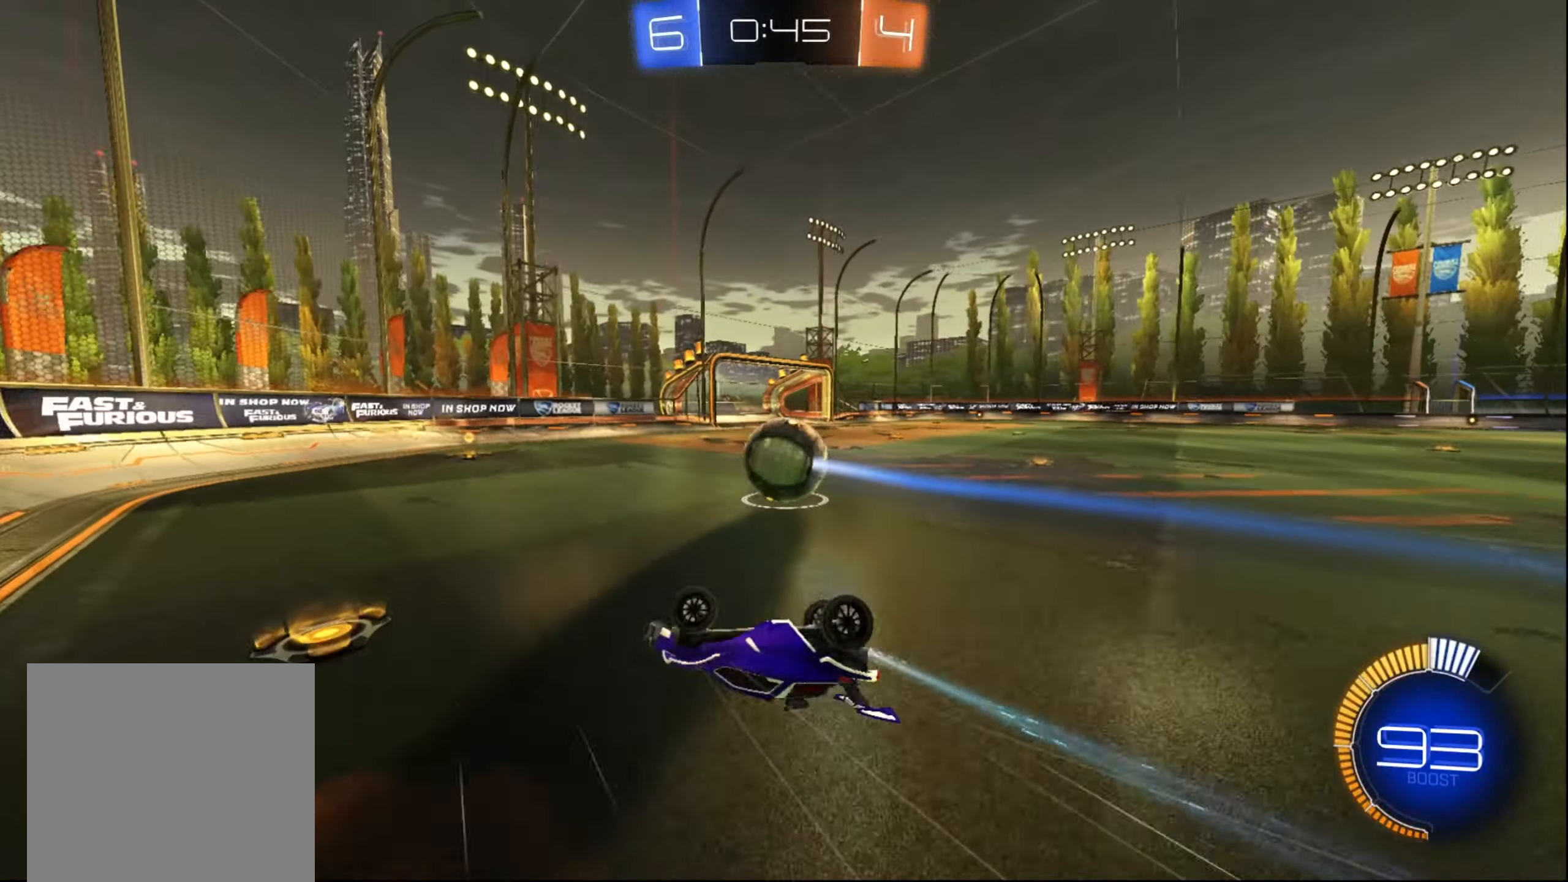
{"buttons": ["B", "R2"], "left_stick": "right", "right_stick": "center", "events": [[350, "left_stick", "right"], [483, "B", "down"]]}
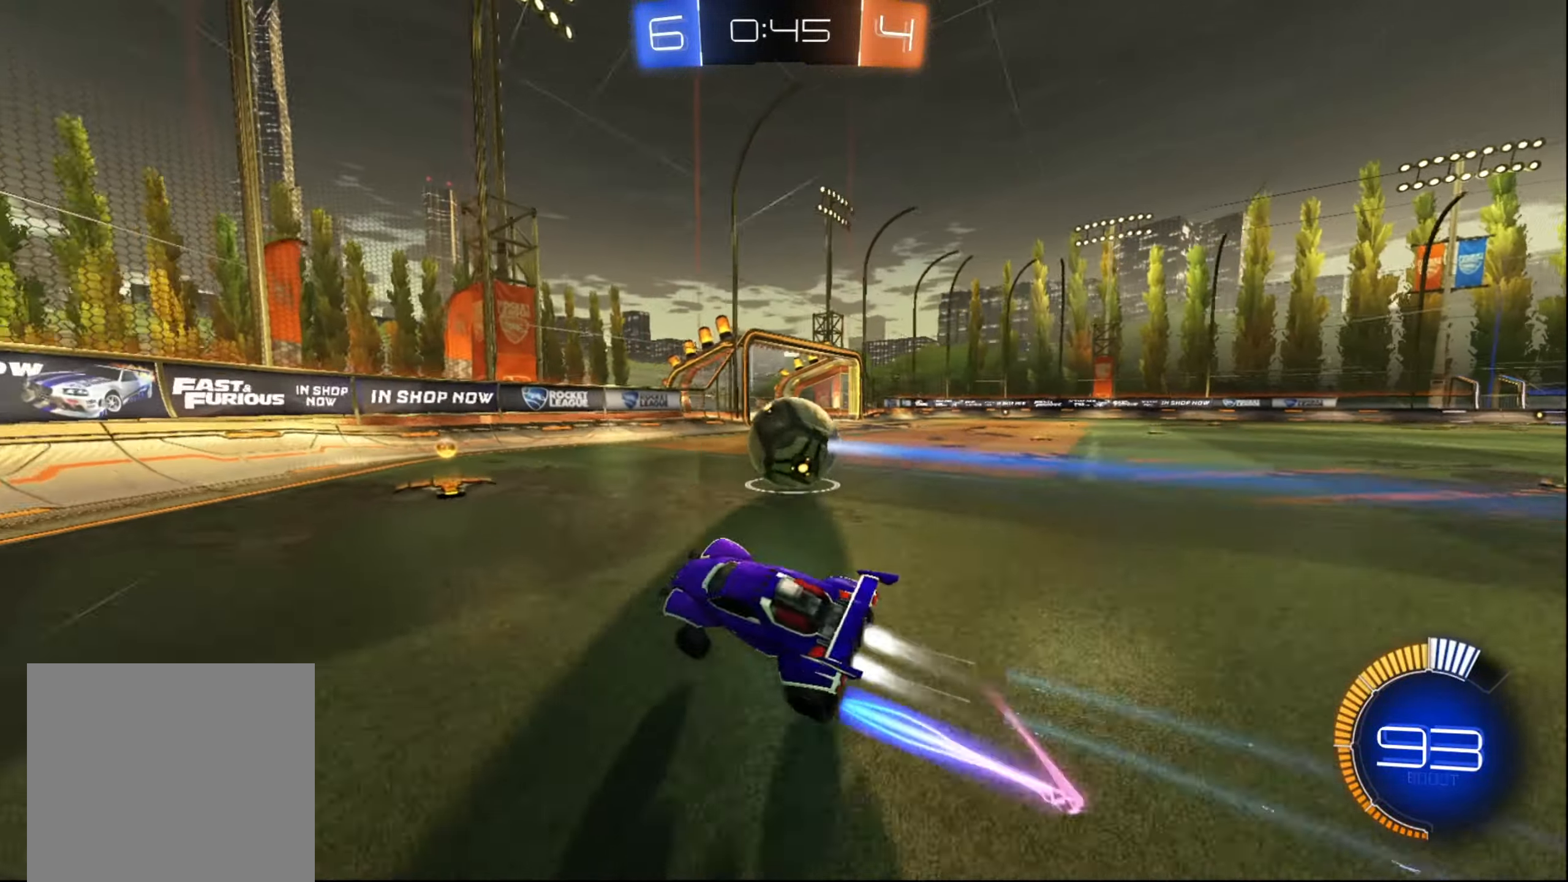
{"buttons": ["R2"], "left_stick": "center", "right_stick": "center", "events": [[33, "left_stick", "center"], [116, "B", "up"], [250, "L2", "down"], [250, "left_stick", "right"], [283, "R2", "up"], [400, "left_stick", "center"], [433, "L2", "up"], [433, "R2", "down"]]}
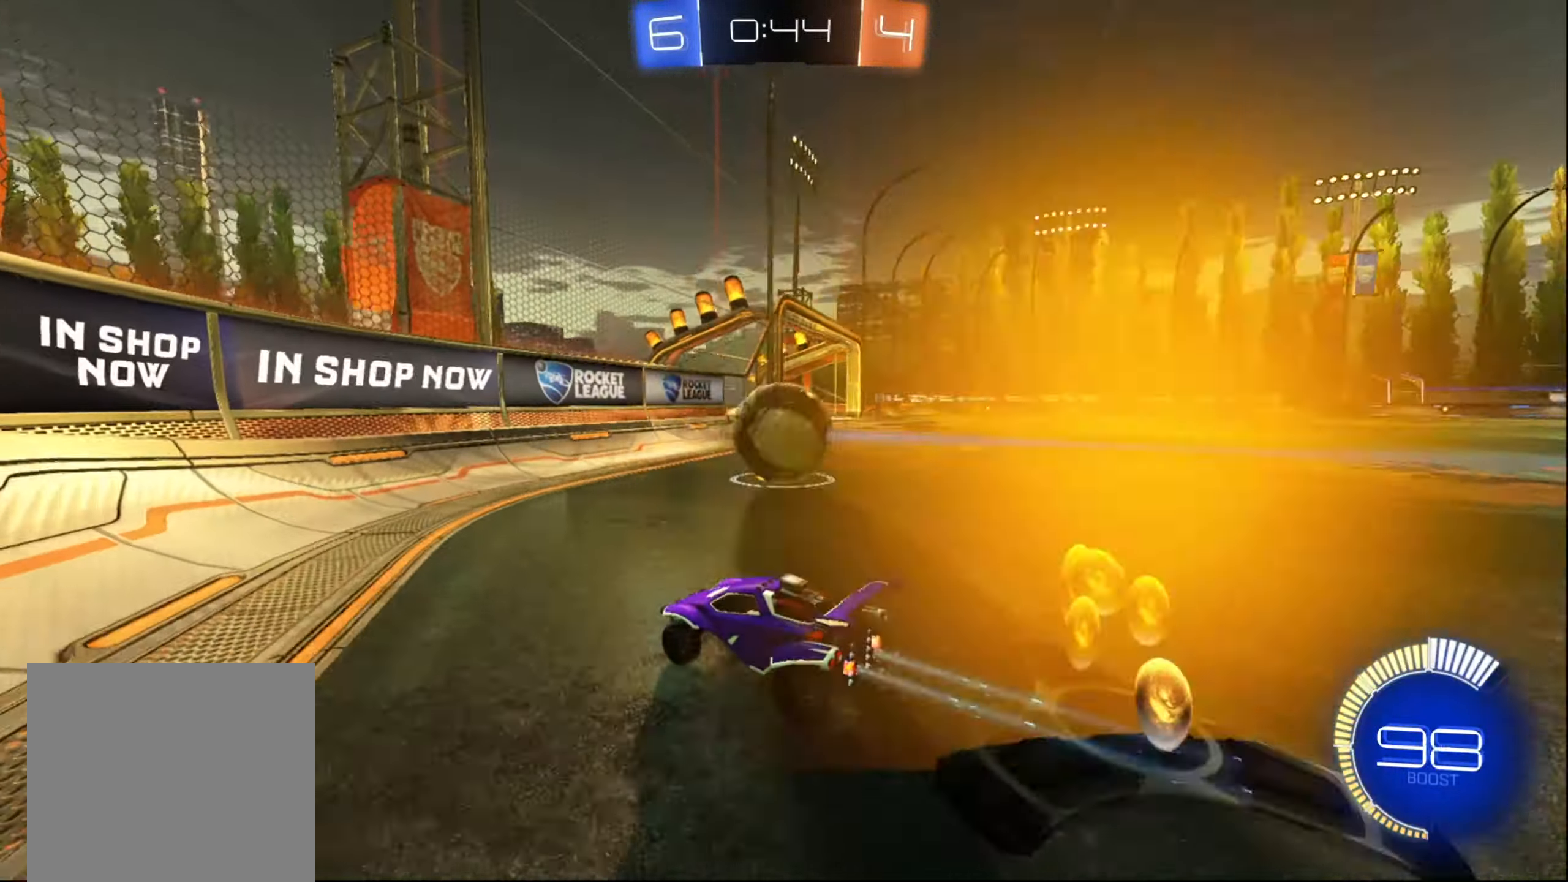
{"buttons": ["R2"], "left_stick": "center", "right_stick": "center", "events": [[116, "left_stick", "right"], [216, "left_stick", "center"]]}
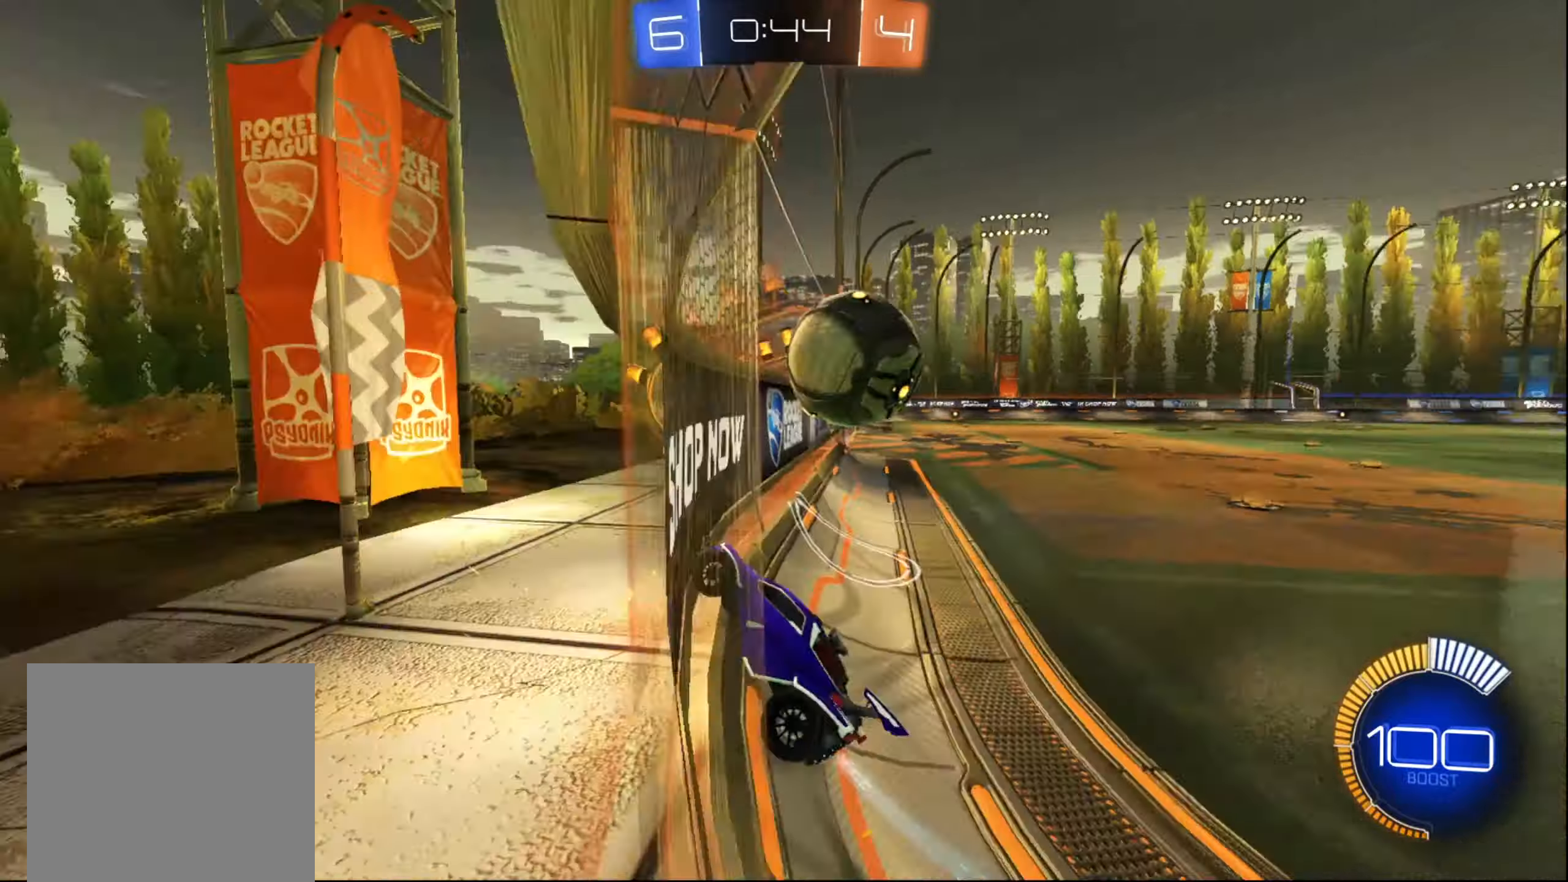
{"buttons": [], "left_stick": "center", "right_stick": "center", "events": [[50, "R2", "up"], [50, "left_stick", "down-left"], [117, "L2", "down"], [217, "R2", "down"], [250, "L2", "up"], [317, "left_stick", "center"], [450, "R2", "up"]]}
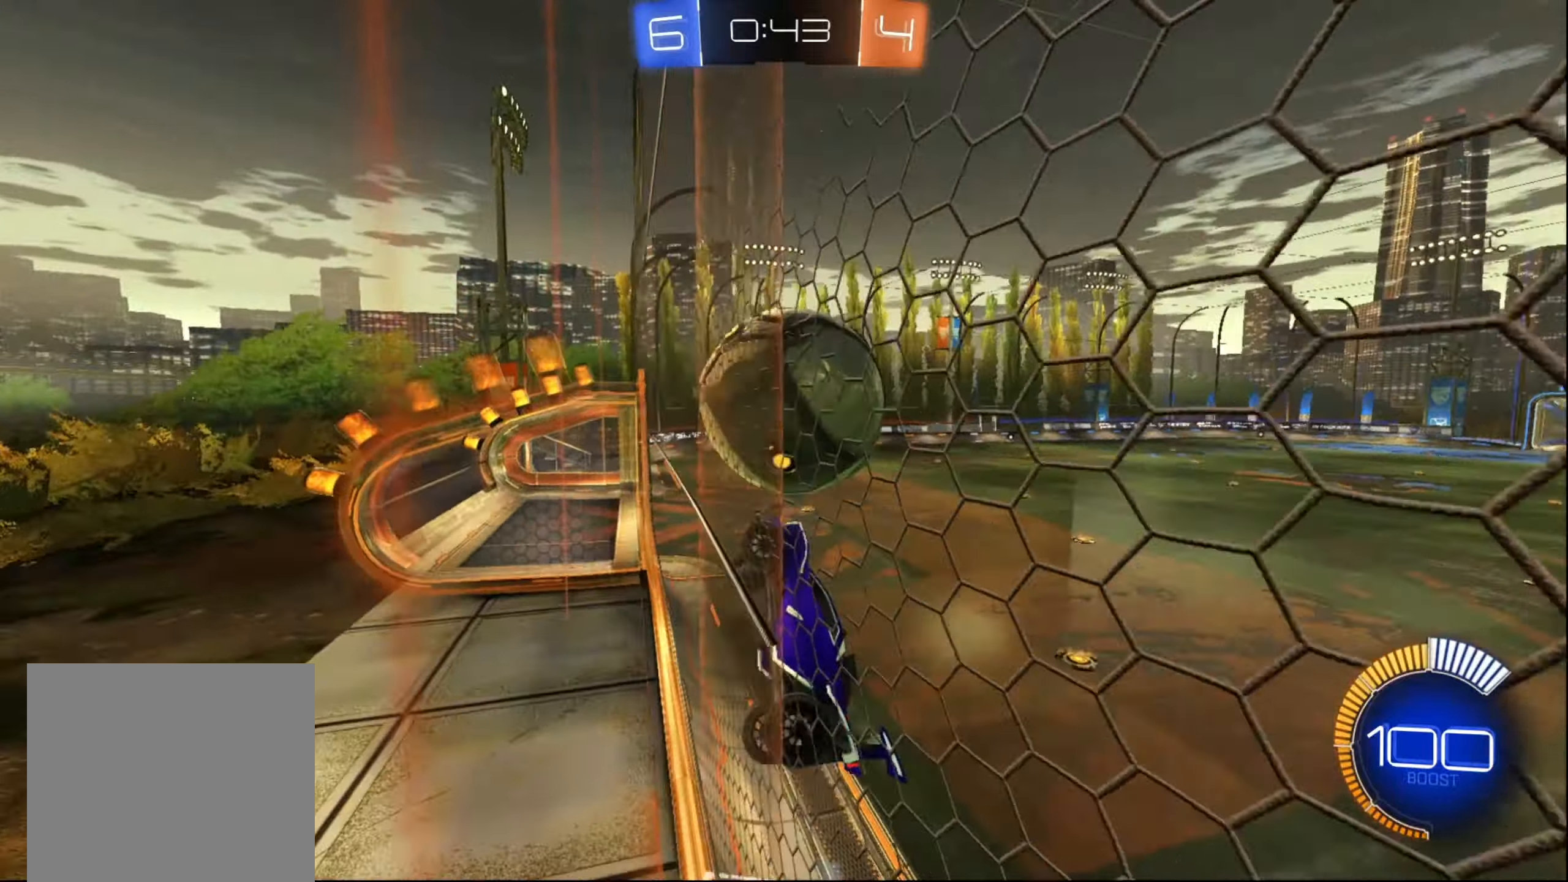
{"buttons": ["L2", "R2"], "left_stick": "center", "right_stick": "center", "events": [[33, "L2", "down"], [500, "R2", "down"]]}
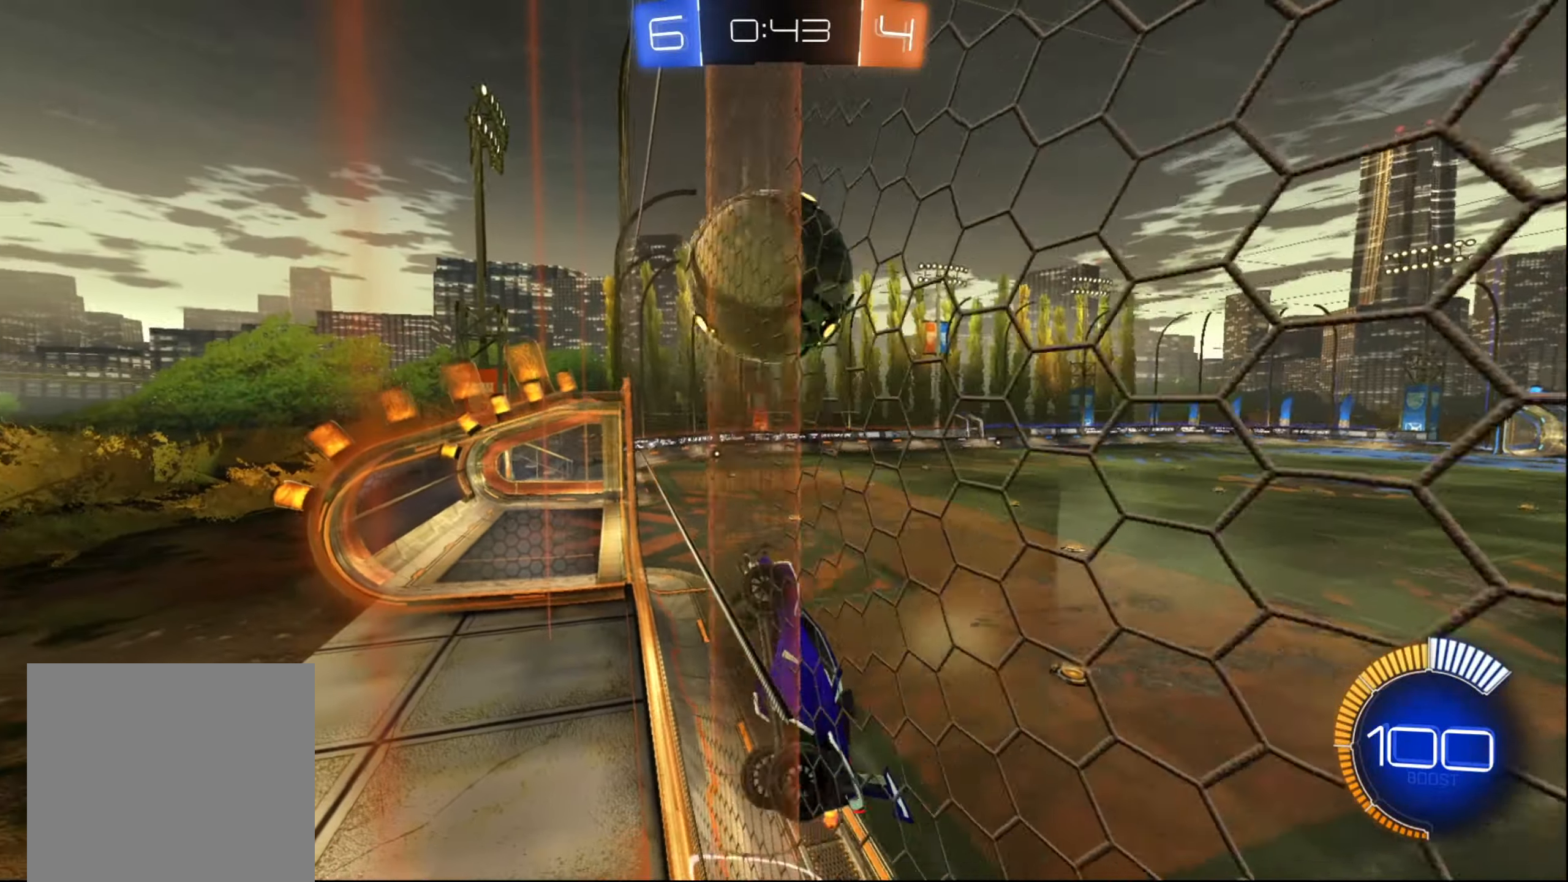
{"buttons": ["X", "R2"], "left_stick": "left", "right_stick": "center", "events": [[50, "L2", "up"], [67, "A", "down"], [200, "A", "up"], [283, "left_stick", "left"], [300, "X", "down"]]}
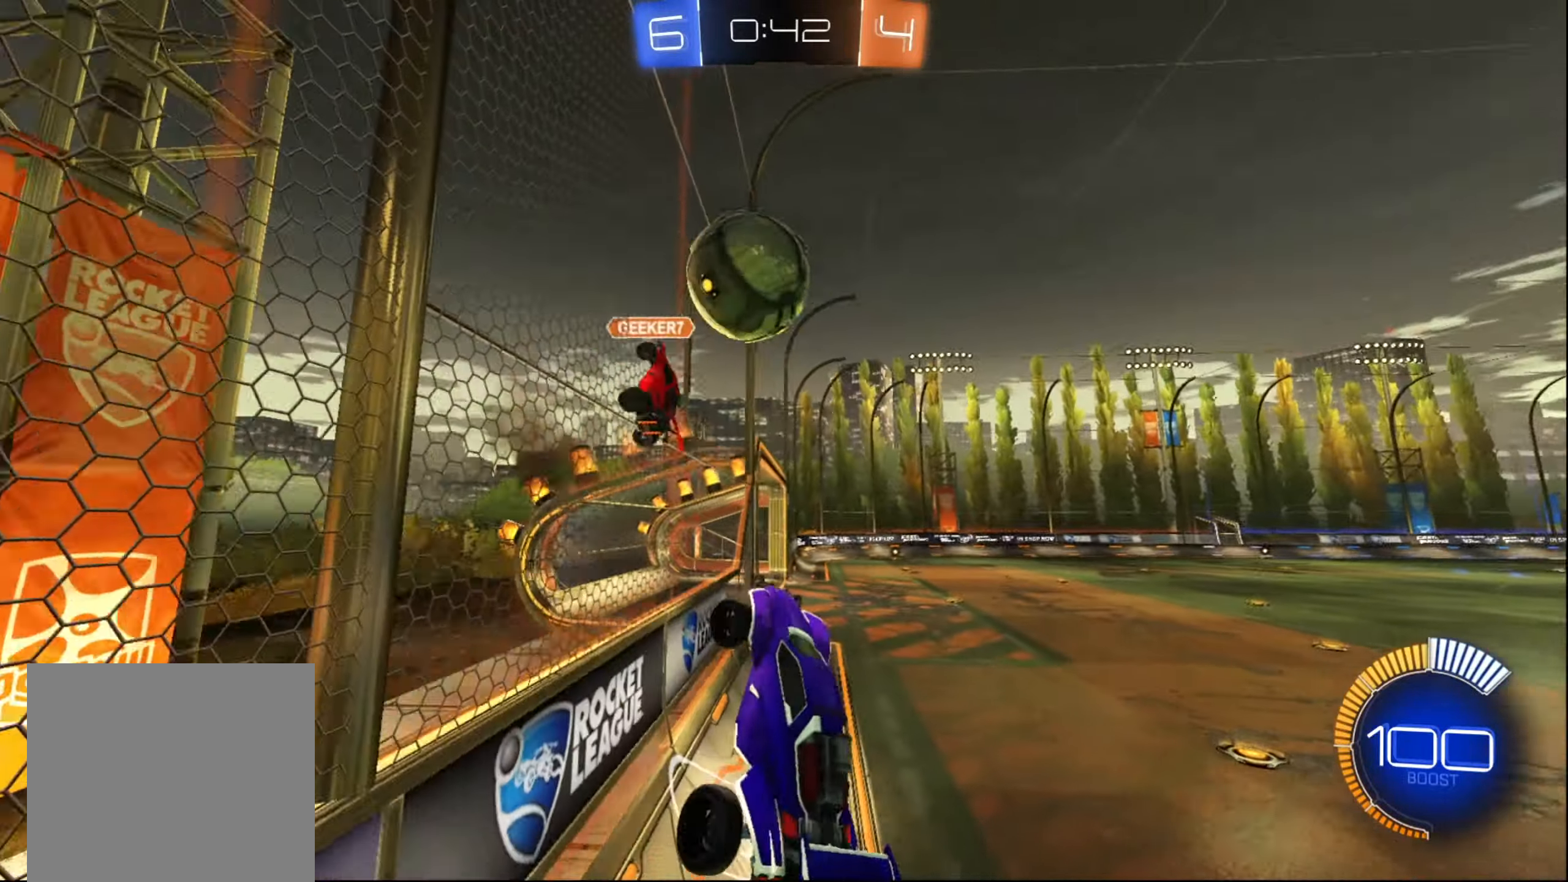
{"buttons": ["B", "R2"], "left_stick": "right", "right_stick": "center", "events": [[17, "left_stick", "up"], [67, "X", "up"], [117, "left_stick", "up-right"], [350, "left_stick", "right"], [450, "B", "down"]]}
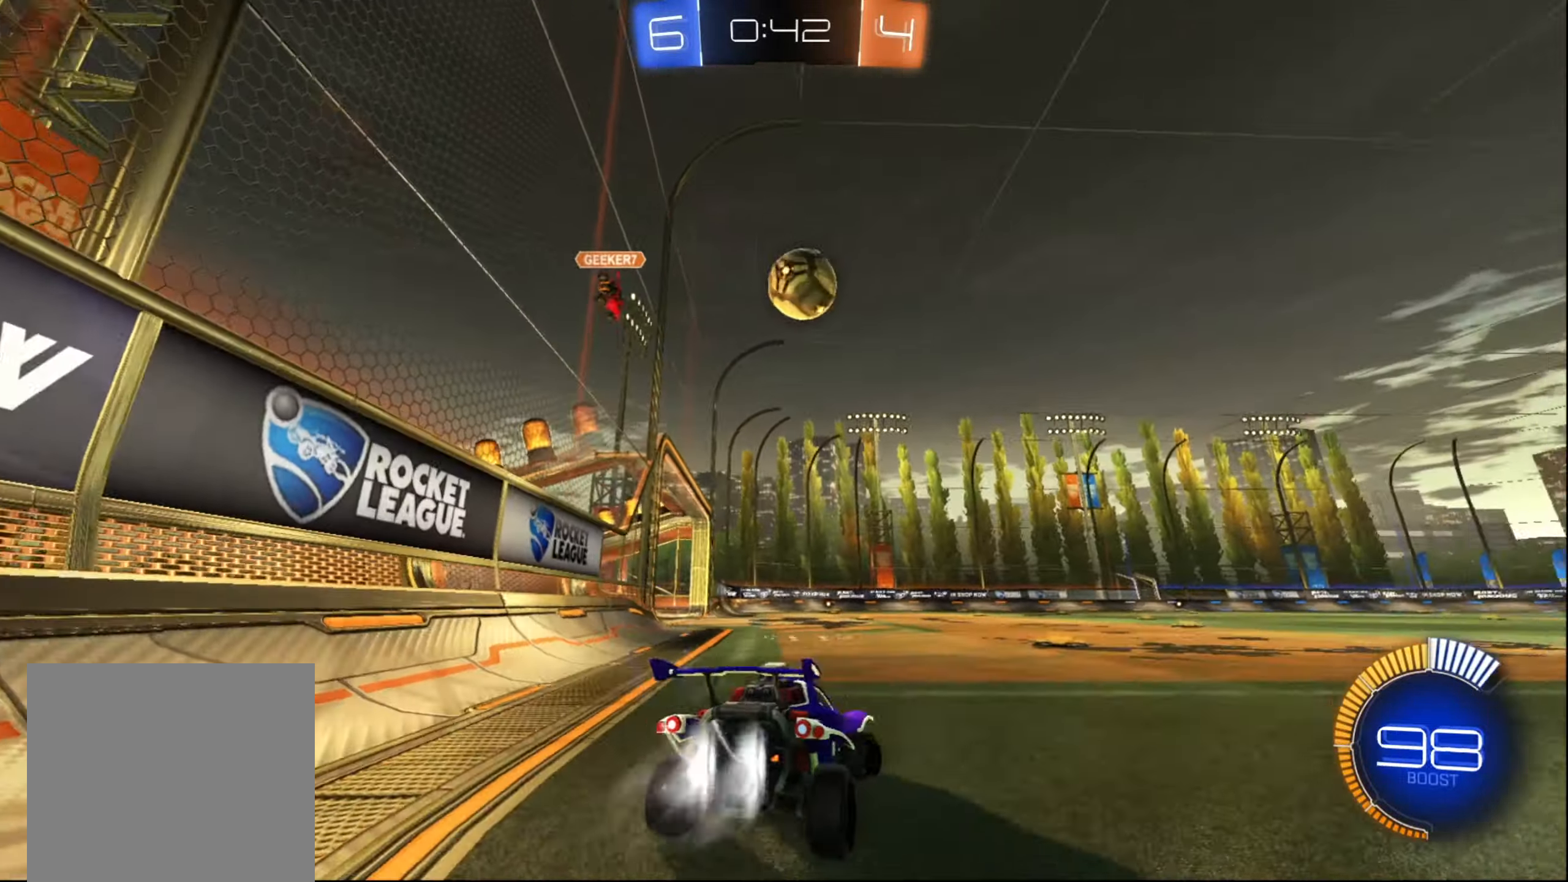
{"buttons": ["B", "R2"], "left_stick": "center", "right_stick": "center", "events": [[183, "left_stick", "center"], [317, "left_stick", "down-left"], [417, "left_stick", "center"]]}
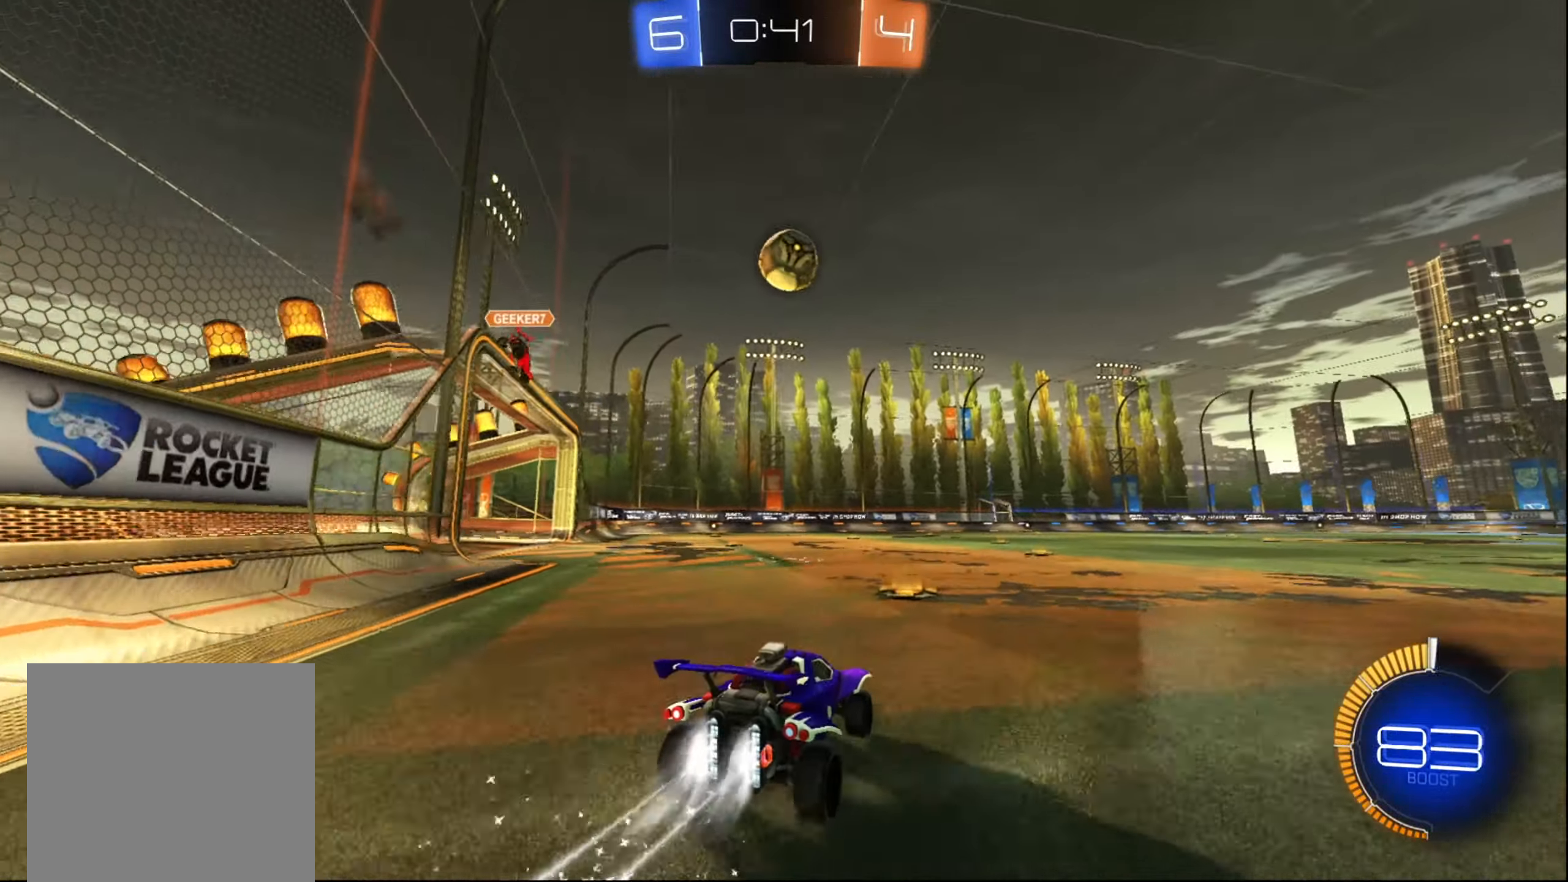
{"buttons": ["B", "R2"], "left_stick": "center", "right_stick": "center", "events": [[250, "left_stick", "right"], [400, "left_stick", "center"]]}
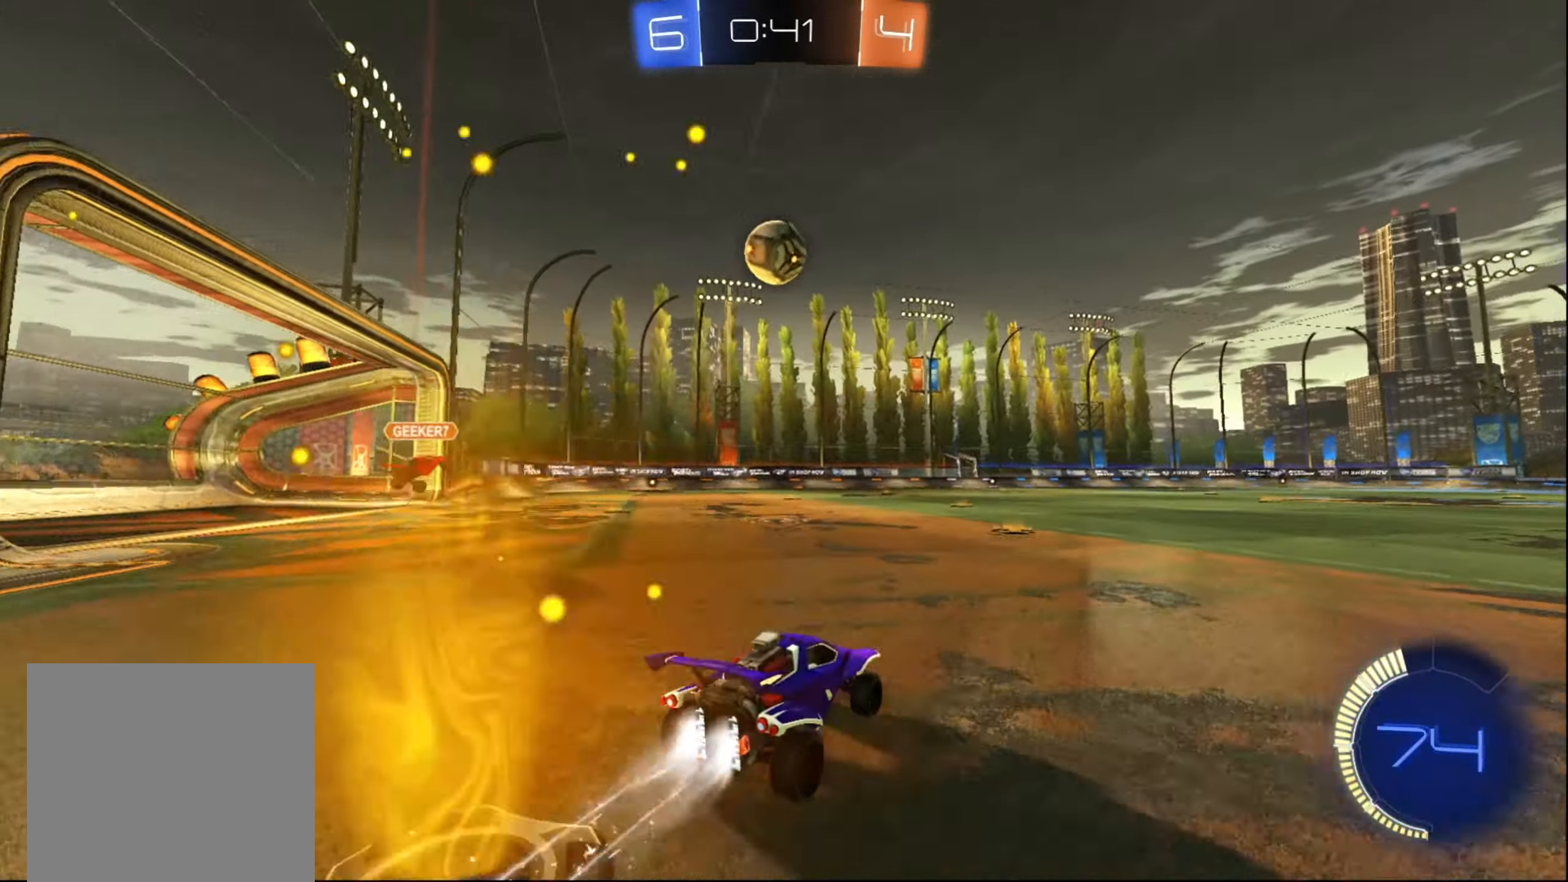
{"buttons": ["B", "R2"], "left_stick": "right", "right_stick": "center", "events": [[283, "left_stick", "left"], [383, "left_stick", "right"]]}
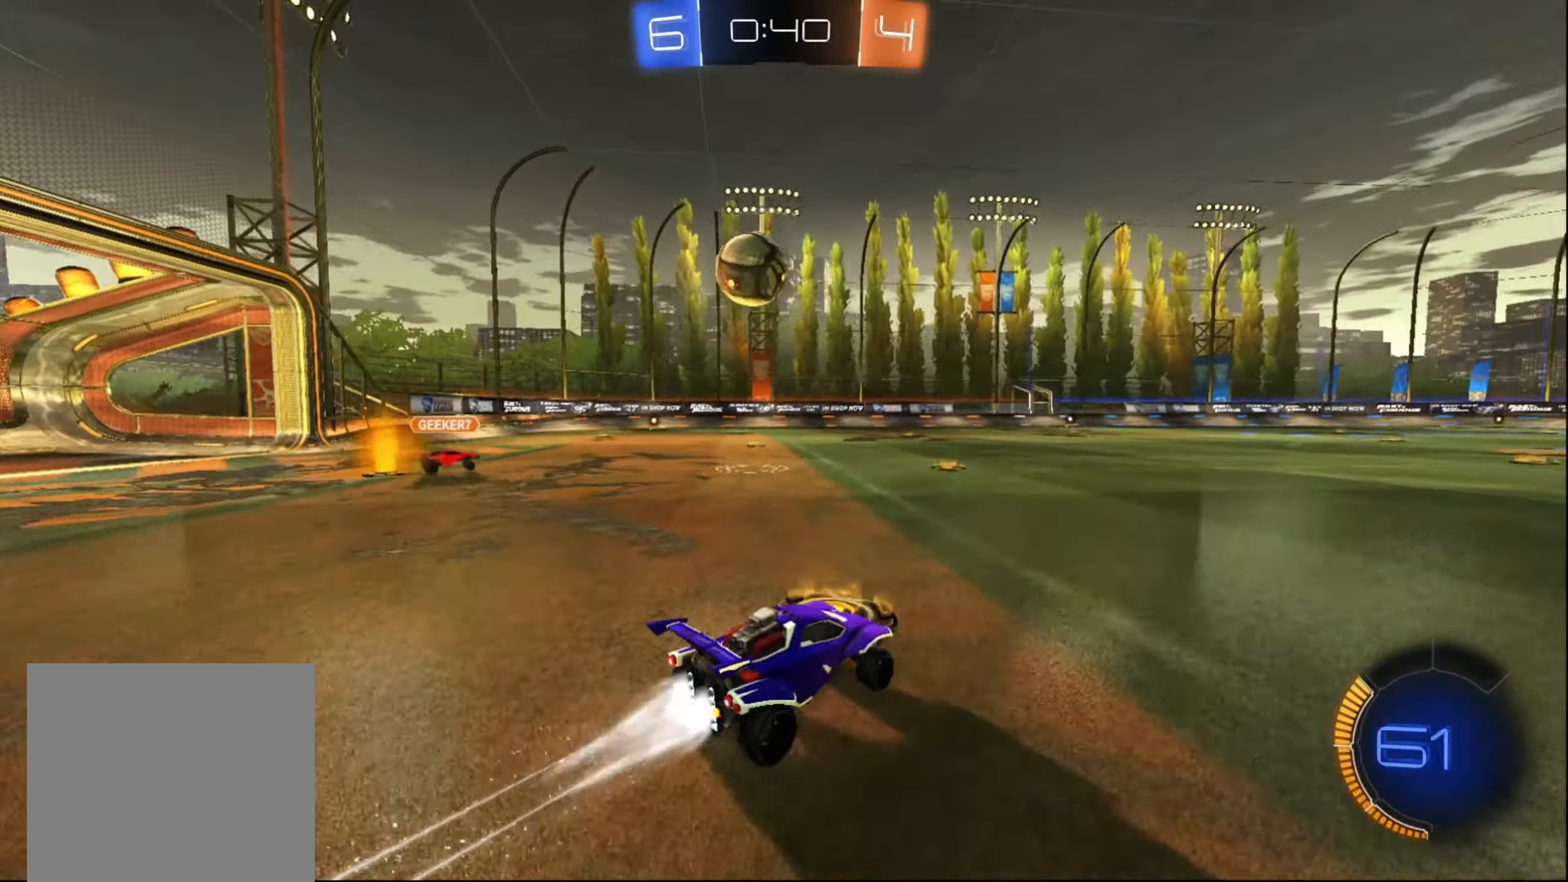
{"buttons": ["R2"], "left_stick": "center", "right_stick": "center", "events": [[233, "left_stick", "center"], [250, "B", "up"]]}
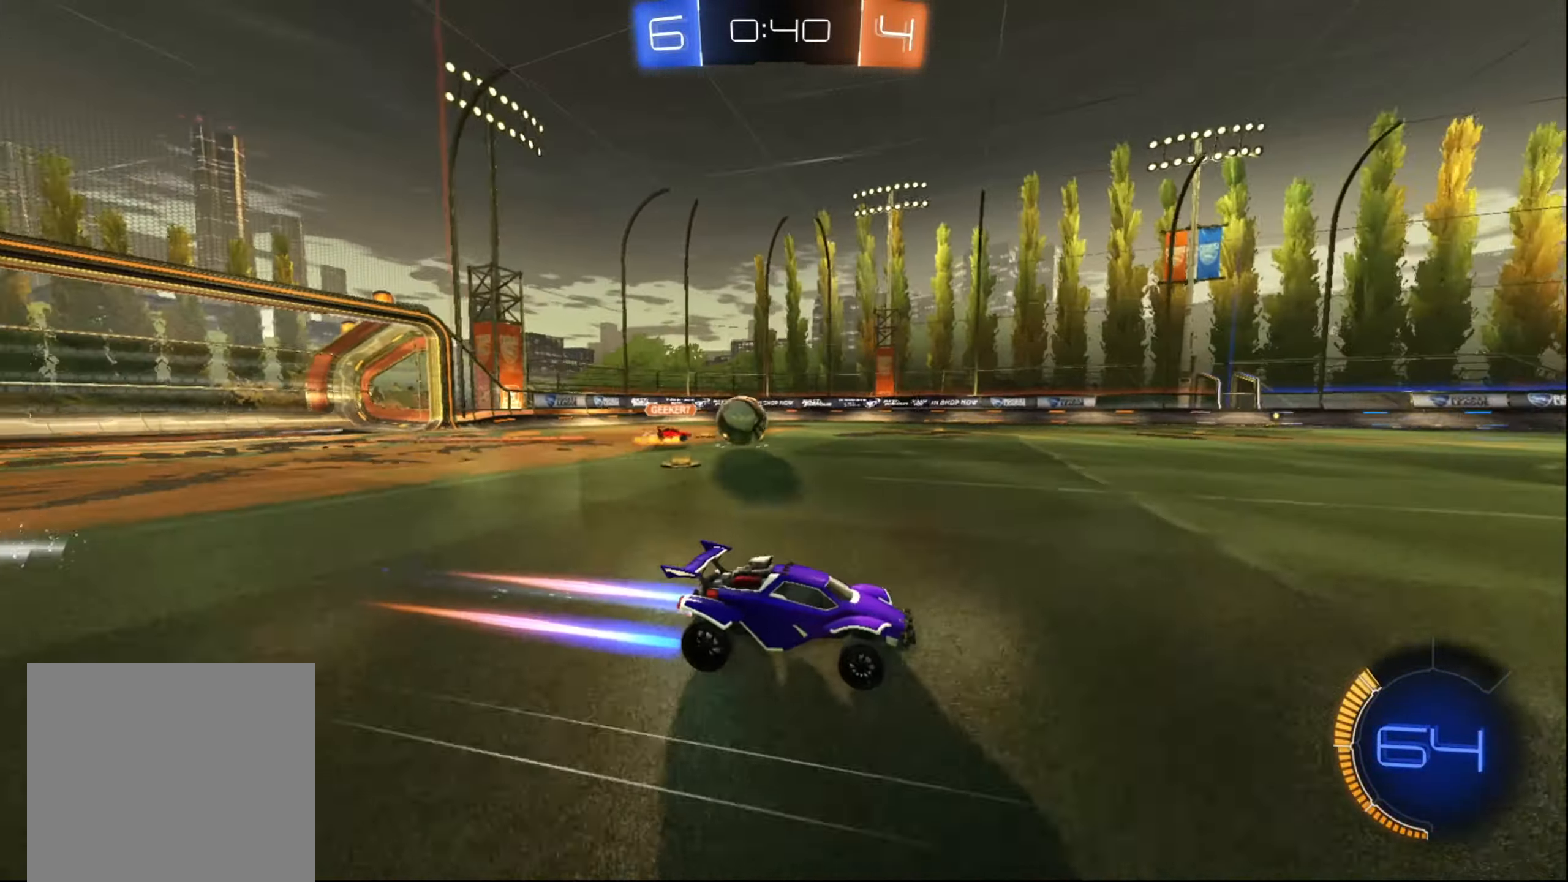
{"buttons": ["R2"], "left_stick": "center", "right_stick": "center", "events": []}
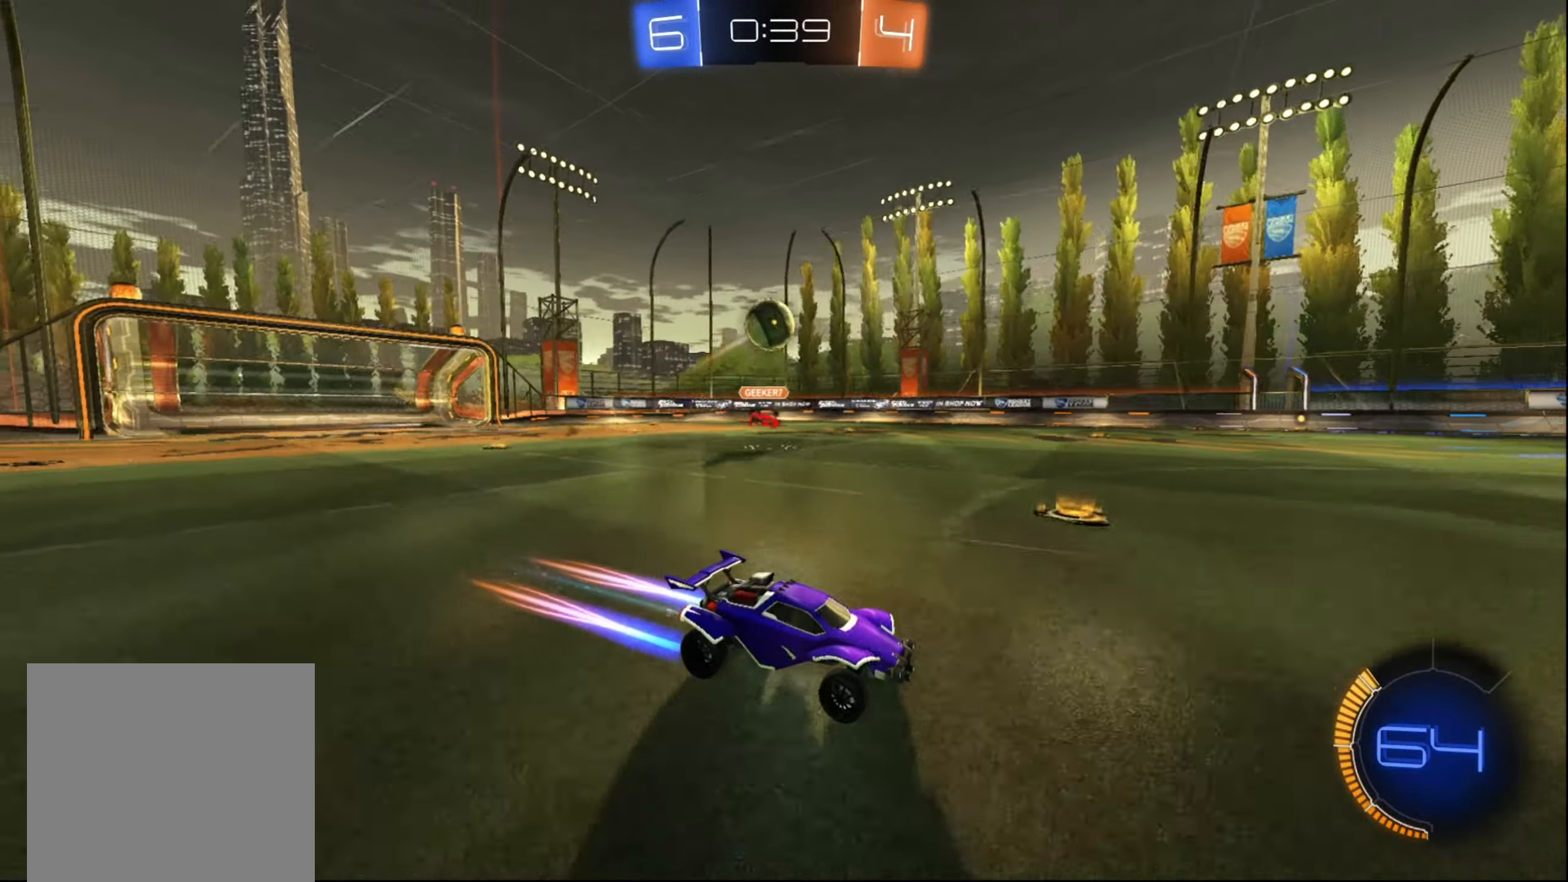
{"buttons": ["R2"], "left_stick": "left", "right_stick": "center", "events": [[17, "left_stick", "right"], [333, "left_stick", "center"], [417, "left_stick", "left"]]}
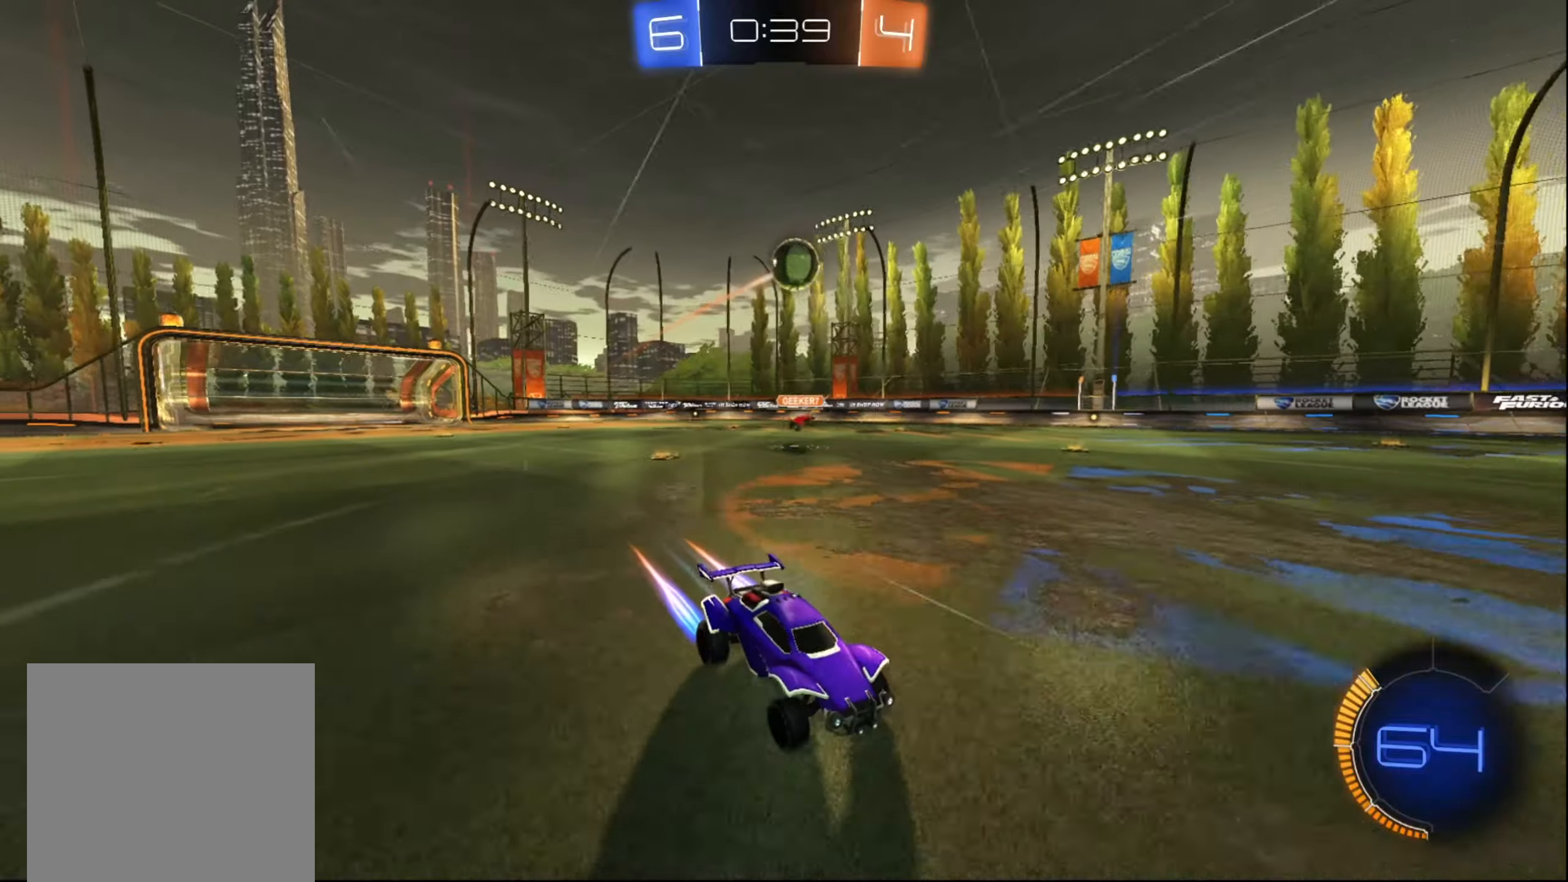
{"buttons": [], "left_stick": "left", "right_stick": "center", "events": [[150, "R2", "up"], [400, "left_stick", "center"], [484, "left_stick", "left"]]}
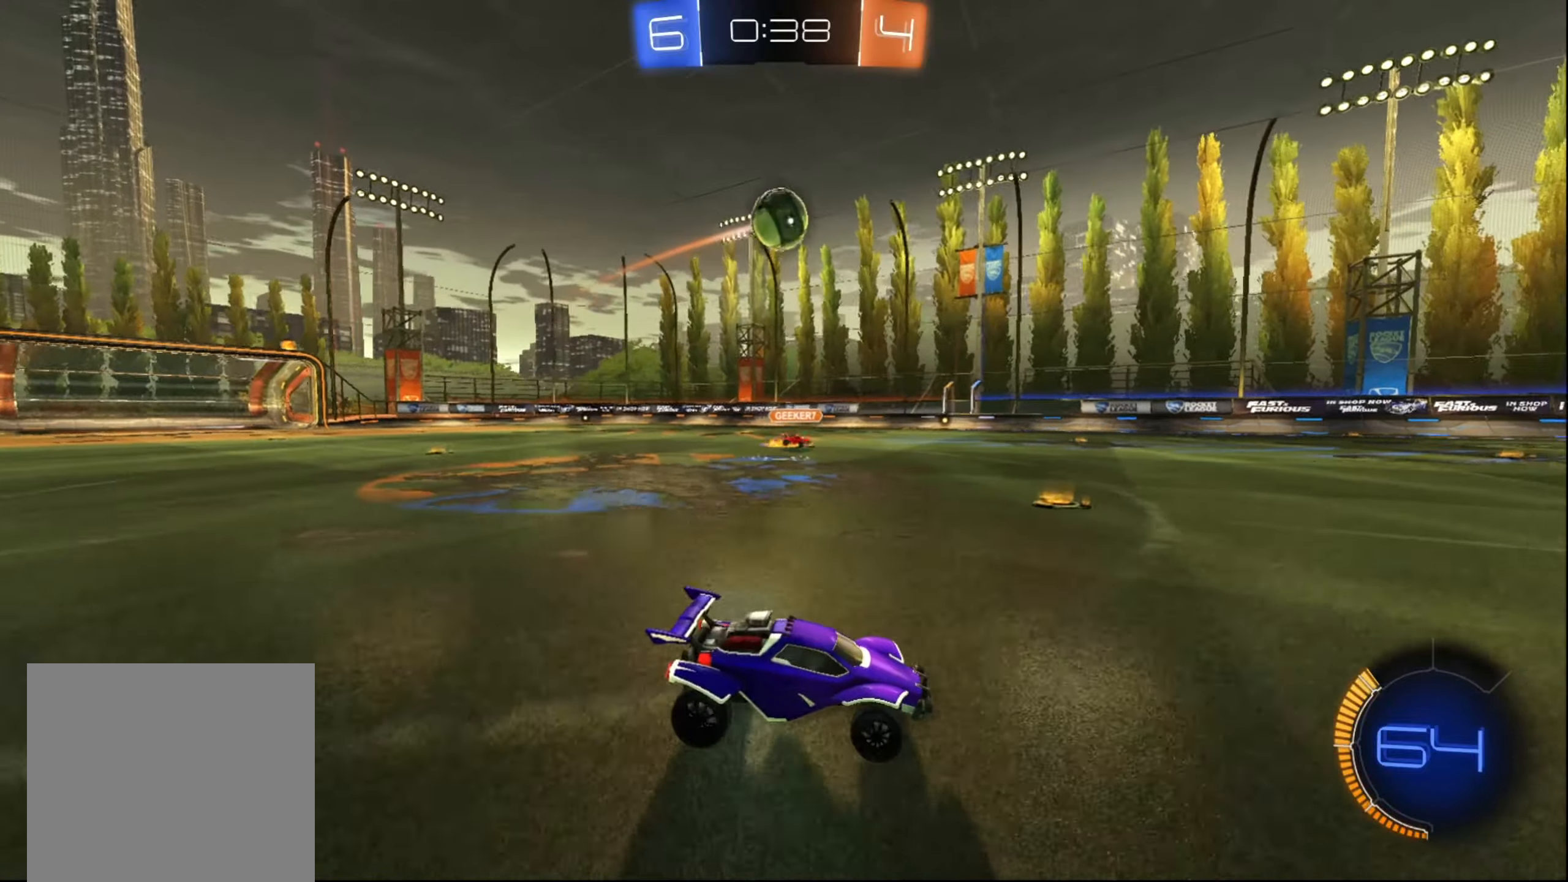
{"buttons": ["R2"], "left_stick": "down-left", "right_stick": "center", "events": [[67, "A", "down"], [117, "A", "up"], [167, "R2", "down"], [184, "left_stick", "center"], [200, "A", "down"], [334, "left_stick", "down-left"], [434, "A", "up"]]}
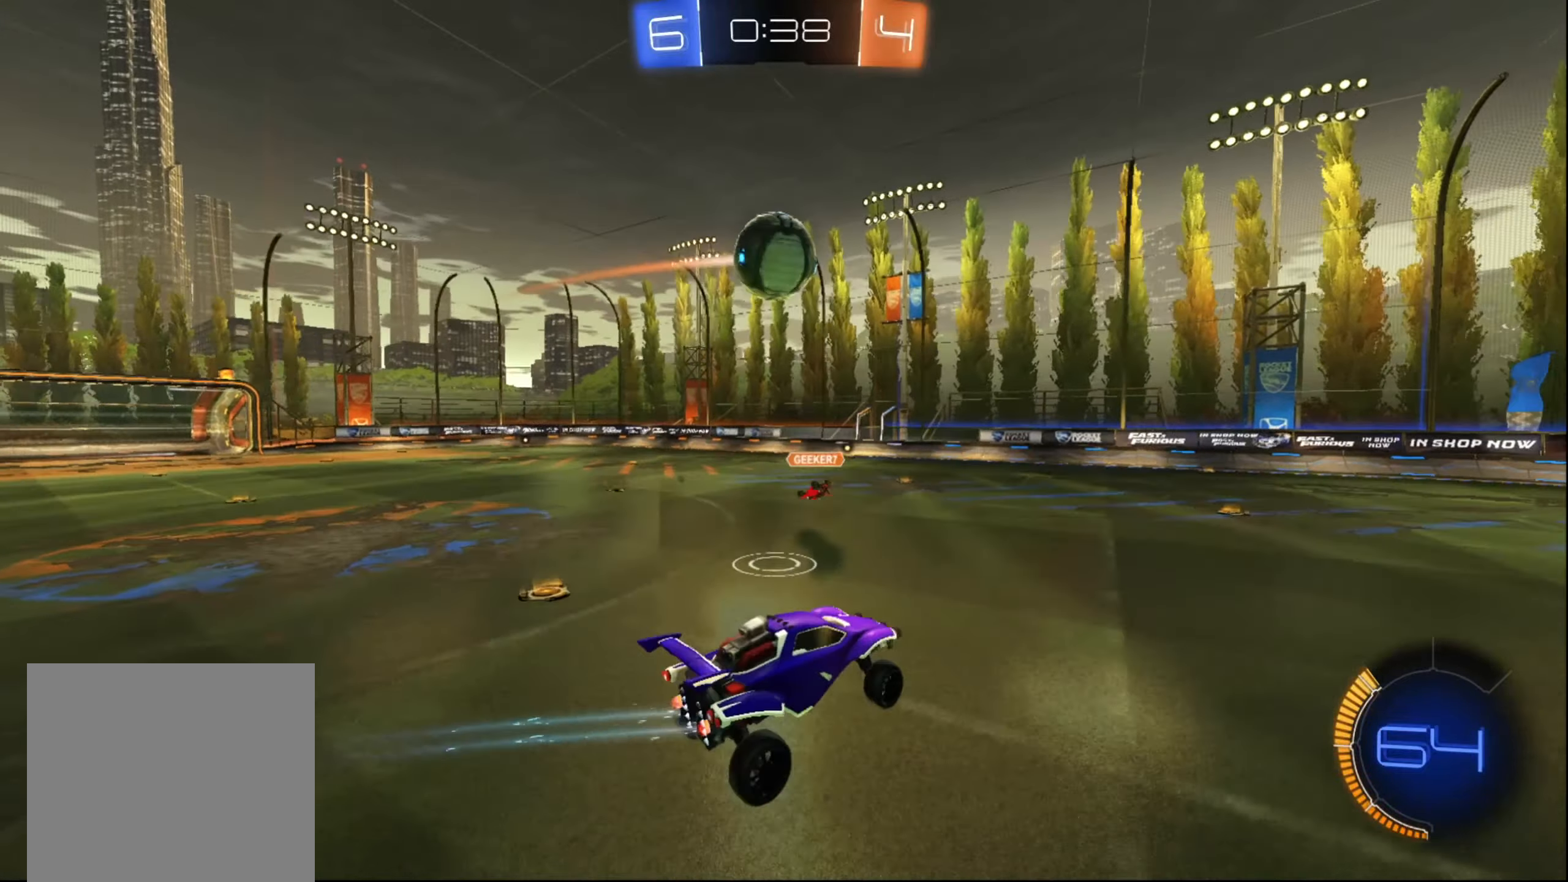
{"buttons": ["B", "R2"], "left_stick": "up-right", "right_stick": "center", "events": [[67, "left_stick", "left"], [184, "B", "down"], [267, "left_stick", "up"], [367, "left_stick", "right"], [417, "left_stick", "up-right"]]}
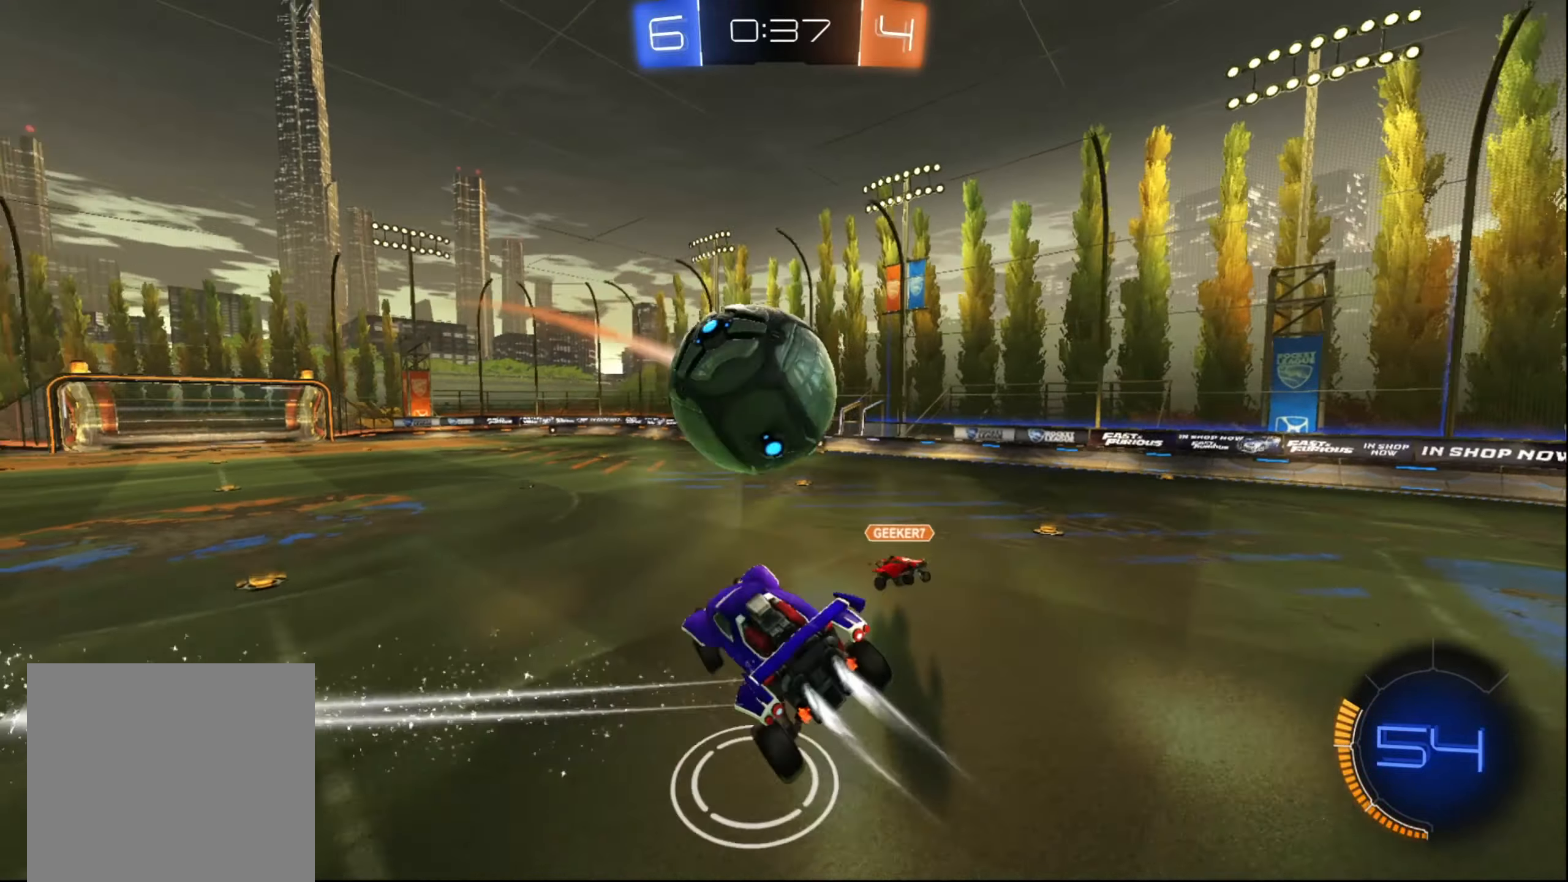
{"buttons": ["R2"], "left_stick": "right", "right_stick": "center", "events": [[217, "B", "up"], [234, "left_stick", "right"]]}
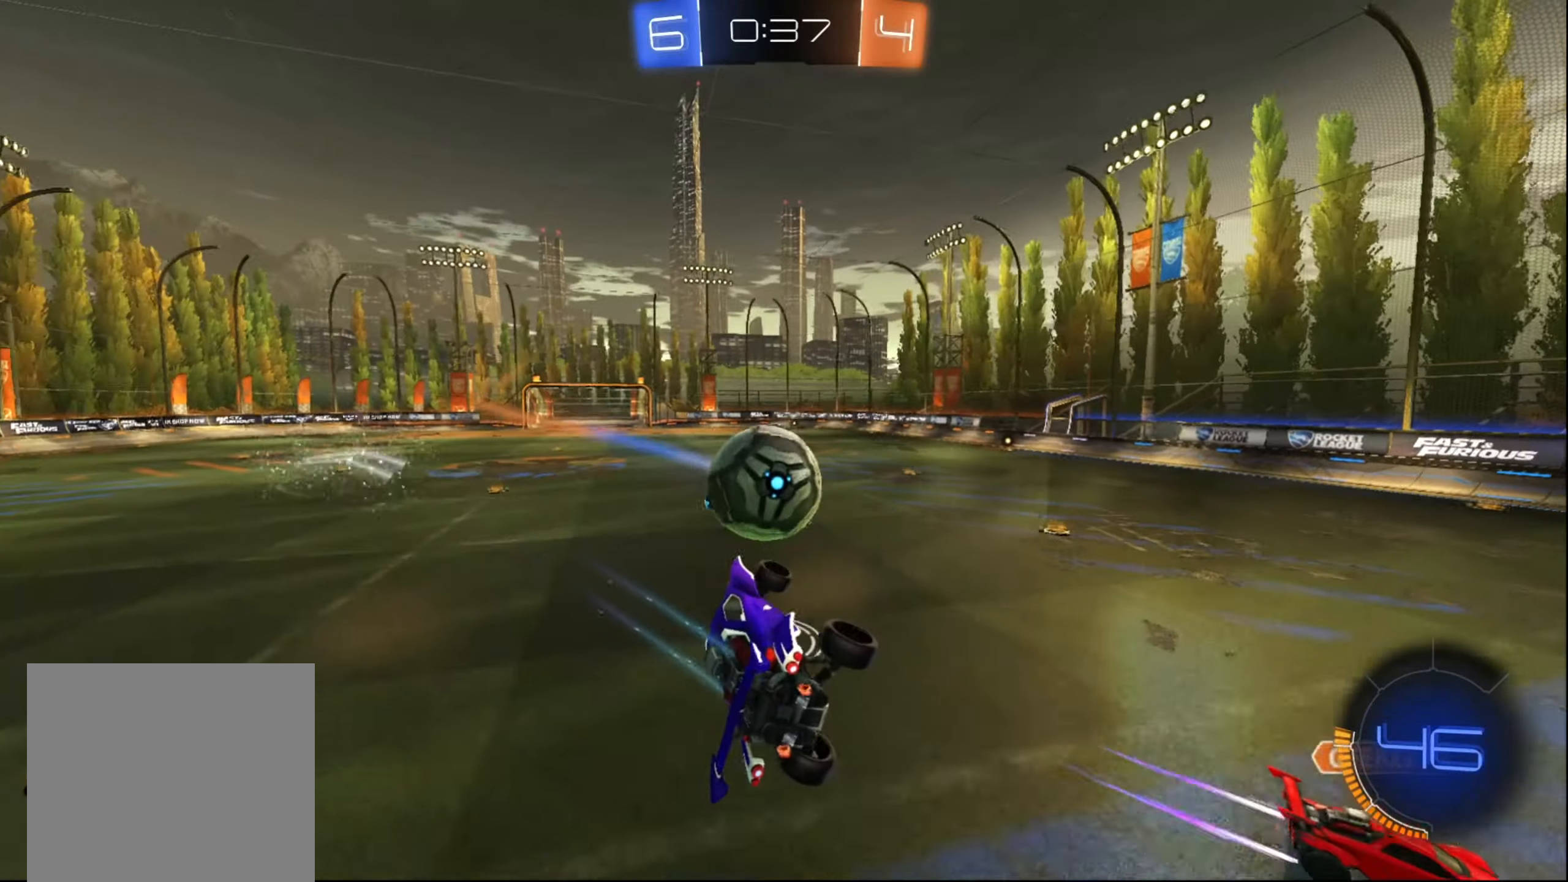
{"buttons": ["R2"], "left_stick": "right", "right_stick": "center", "events": [[17, "X", "down"], [234, "X", "up"]]}
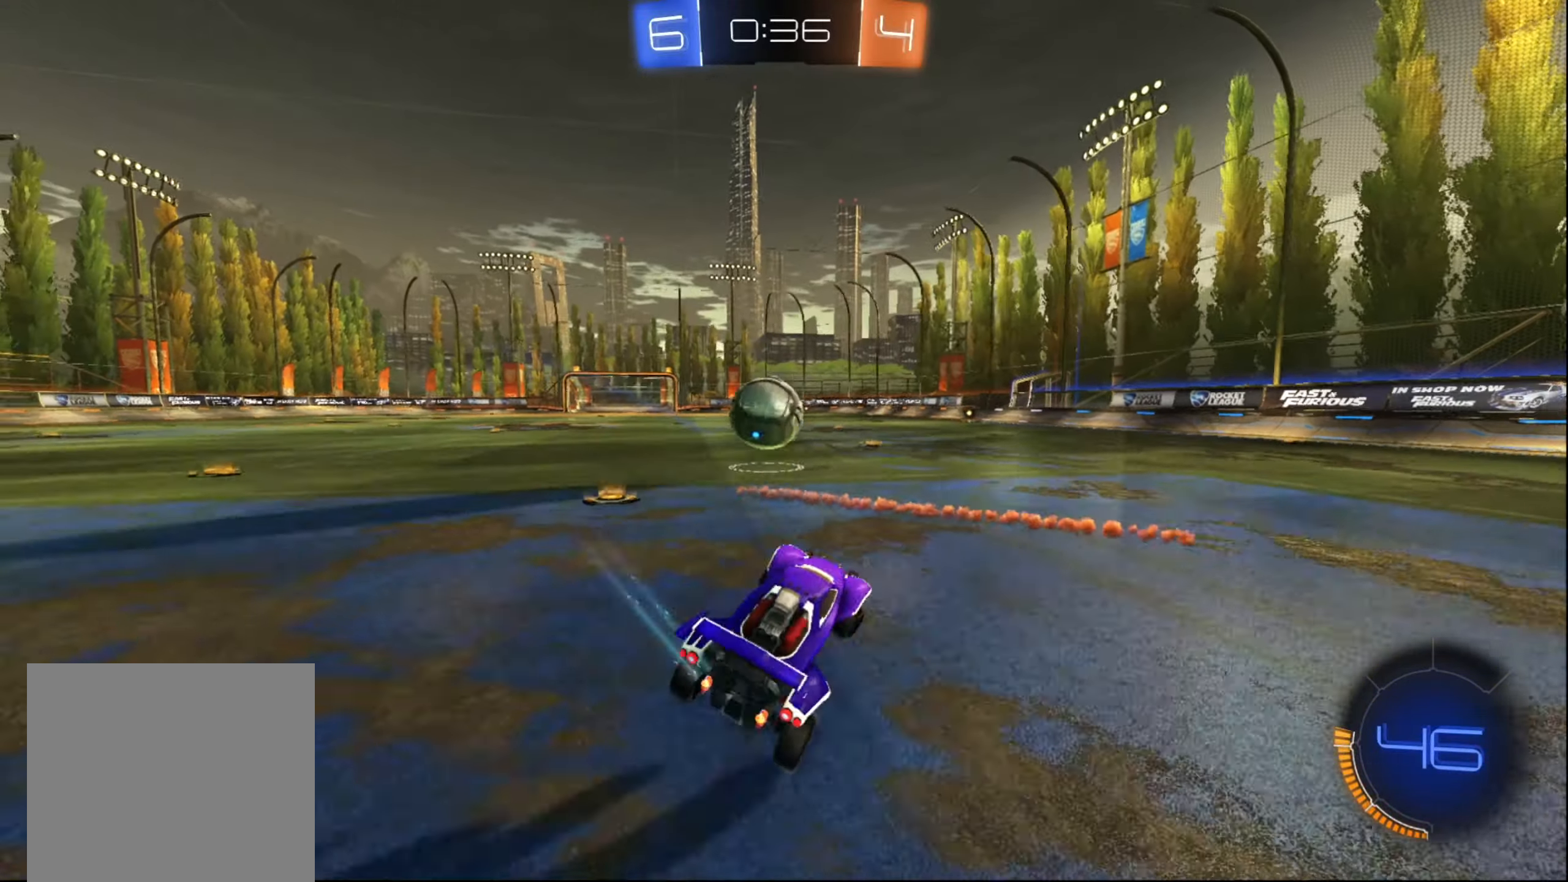
{"buttons": ["B", "R2"], "left_stick": "right", "right_stick": "center", "events": [[100, "B", "down"], [134, "left_stick", "center"], [350, "left_stick", "right"]]}
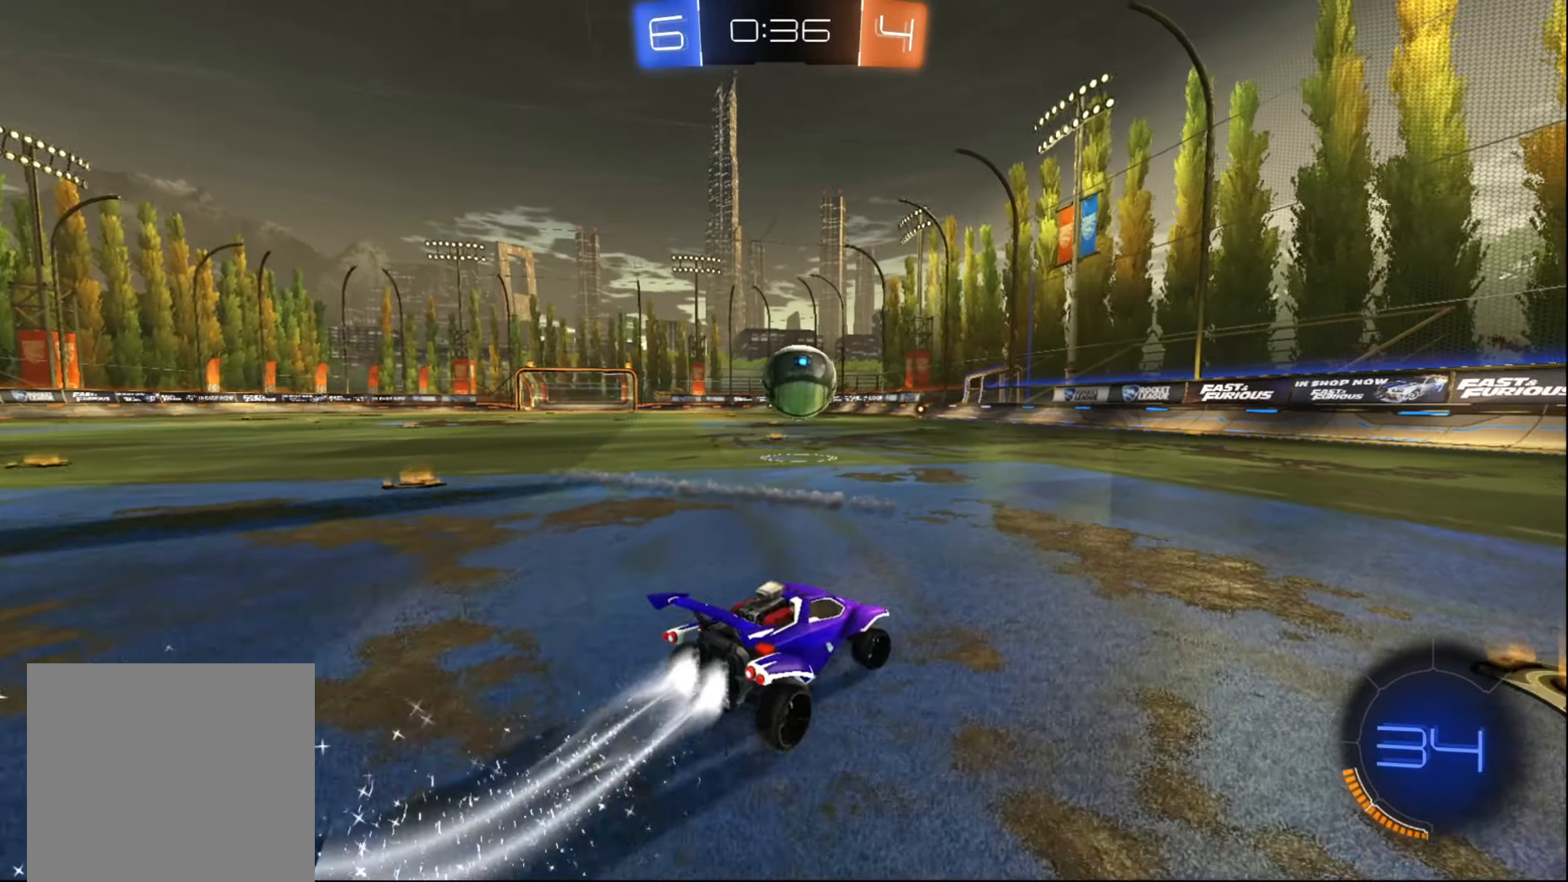
{"buttons": ["B", "R2"], "left_stick": "center", "right_stick": "center", "events": [[100, "left_stick", "center"], [317, "left_stick", "left"], [450, "left_stick", "center"]]}
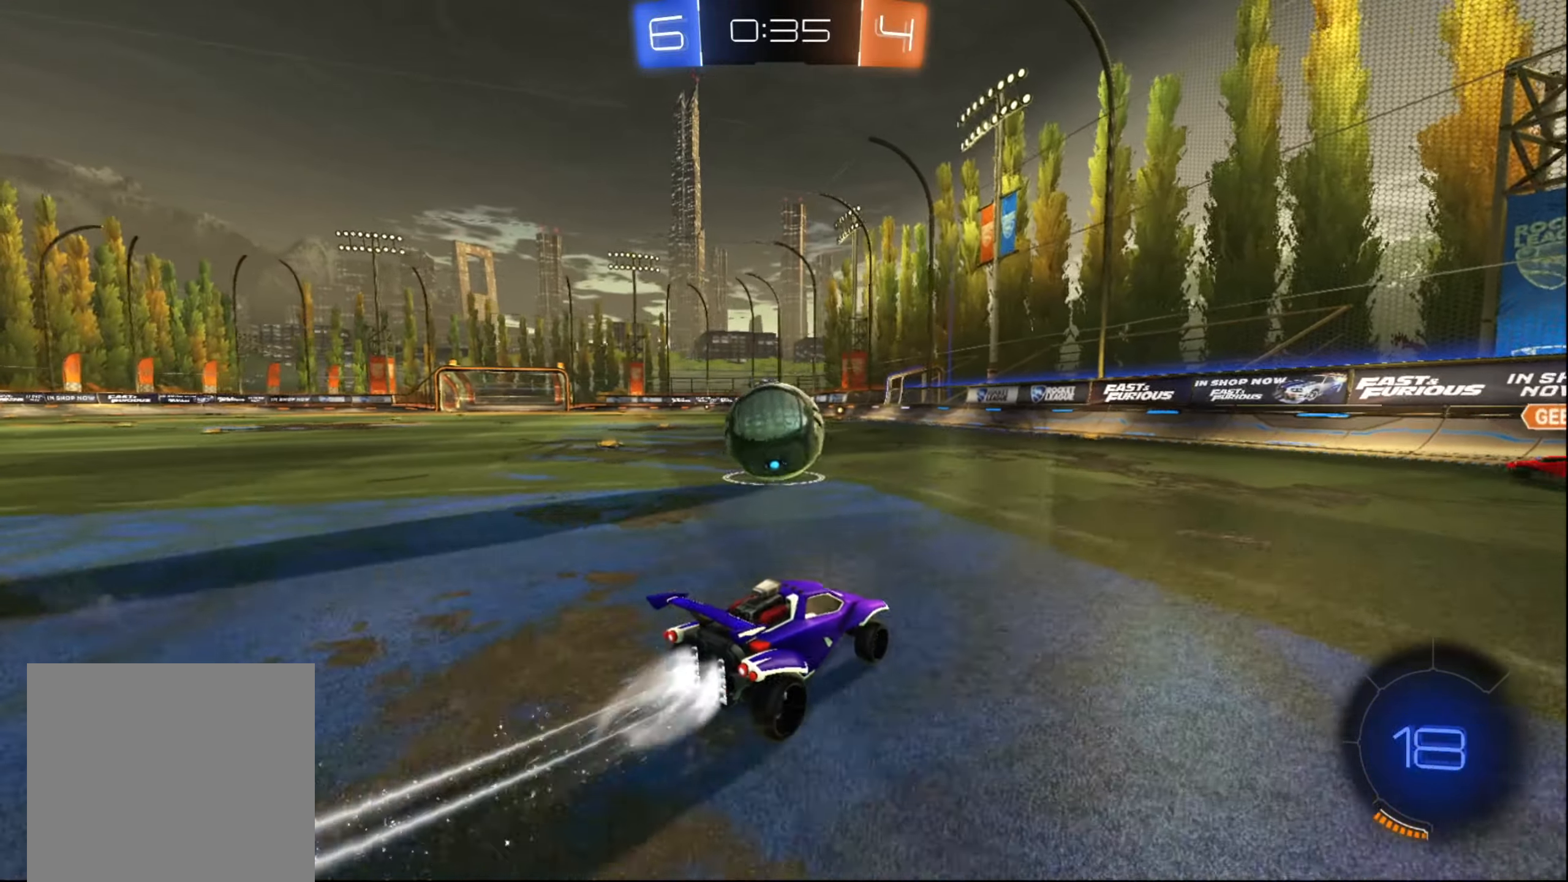
{"buttons": ["R2"], "left_stick": "up-left", "right_stick": "center", "events": [[34, "left_stick", "left"], [167, "B", "up"], [184, "left_stick", "up-left"], [234, "A", "down"], [334, "A", "up"], [334, "left_stick", "up"], [384, "A", "down"], [450, "A", "up"], [450, "left_stick", "up-left"]]}
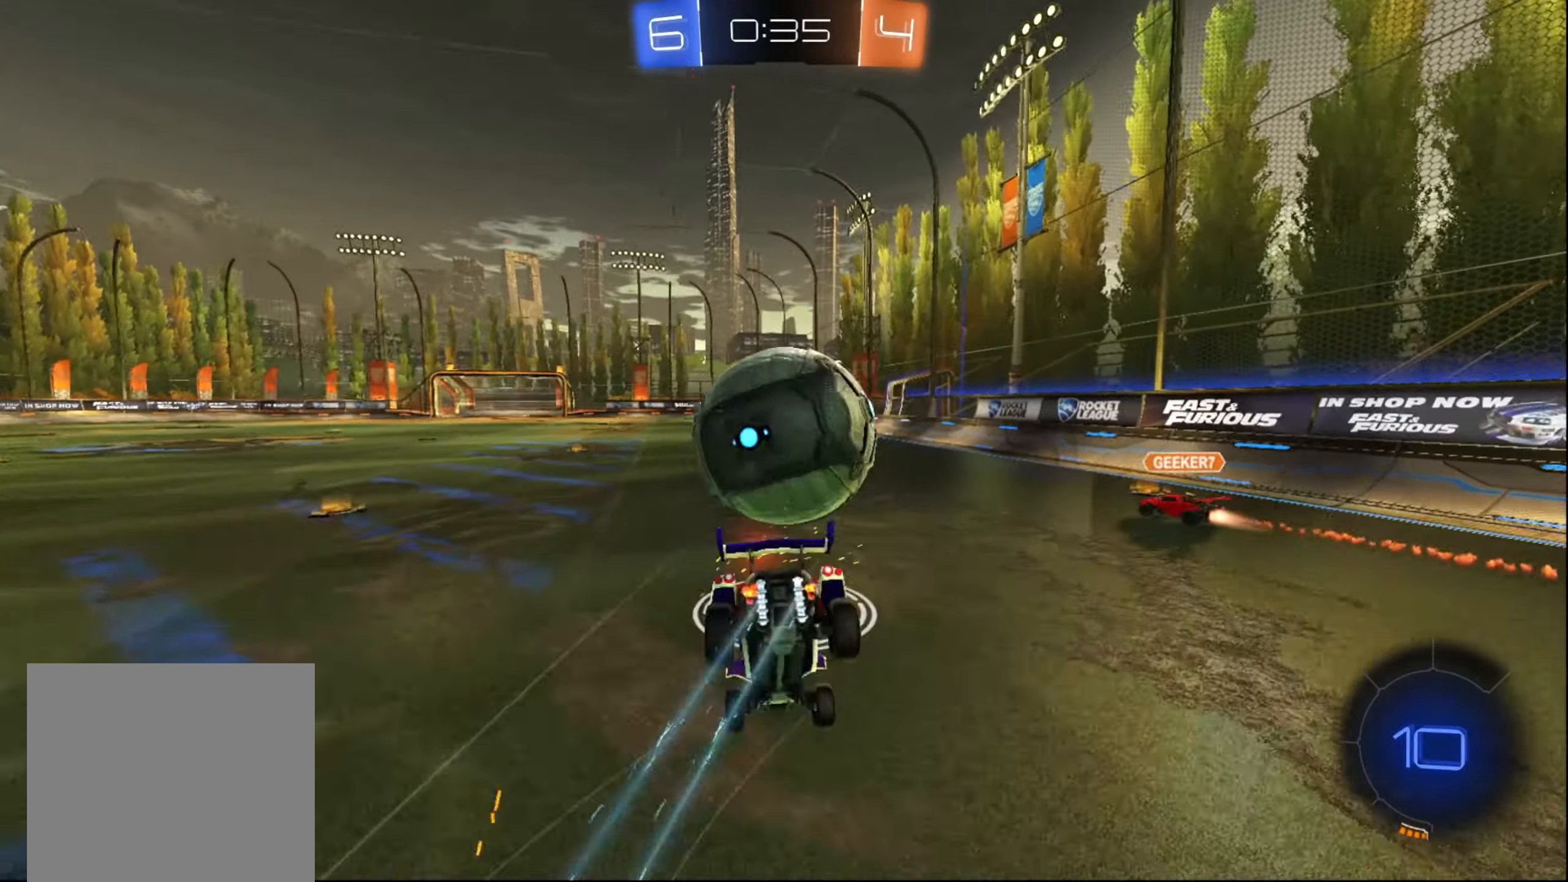
{"buttons": ["X", "R2"], "left_stick": "left", "right_stick": "center", "events": [[100, "X", "down"], [150, "left_stick", "left"]]}